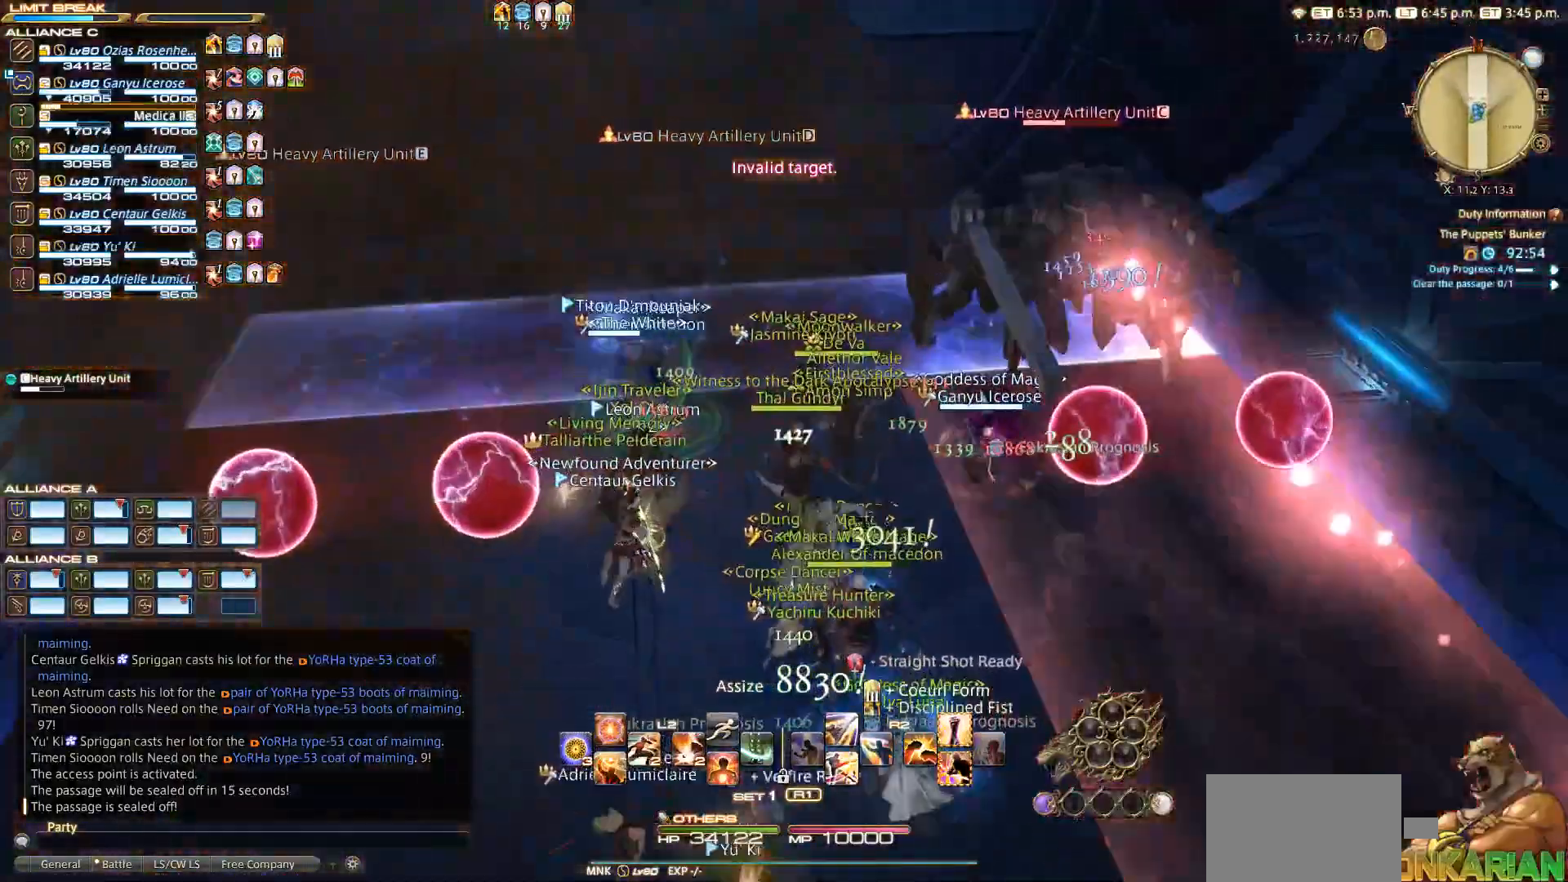
Gameplay with a controller (PlayStation layout); each line is a JSON object with the inputs held at the frame after it (dt_ms = milliseconds from this image to that frame). "events" lists button and stick changes between this image and that frame as [ms after this image, input, new state], when the widget could be followed in between. Not read: L2 R3.
{"dt_ms": 500, "buttons": ["SQUARE", "R2"], "left_stick": "center", "right_stick": "center", "events": [[67, "CROSS", "down"], [83, "CIRCLE", "up"], [83, "left_stick", "up-right"], [133, "CROSS", "up"], [167, "R2", "down"], [233, "SQUARE", "down"], [233, "left_stick", "up"], [300, "SQUARE", "up"], [367, "SQUARE", "down"], [367, "left_stick", "up-right"], [500, "left_stick", "center"]]}
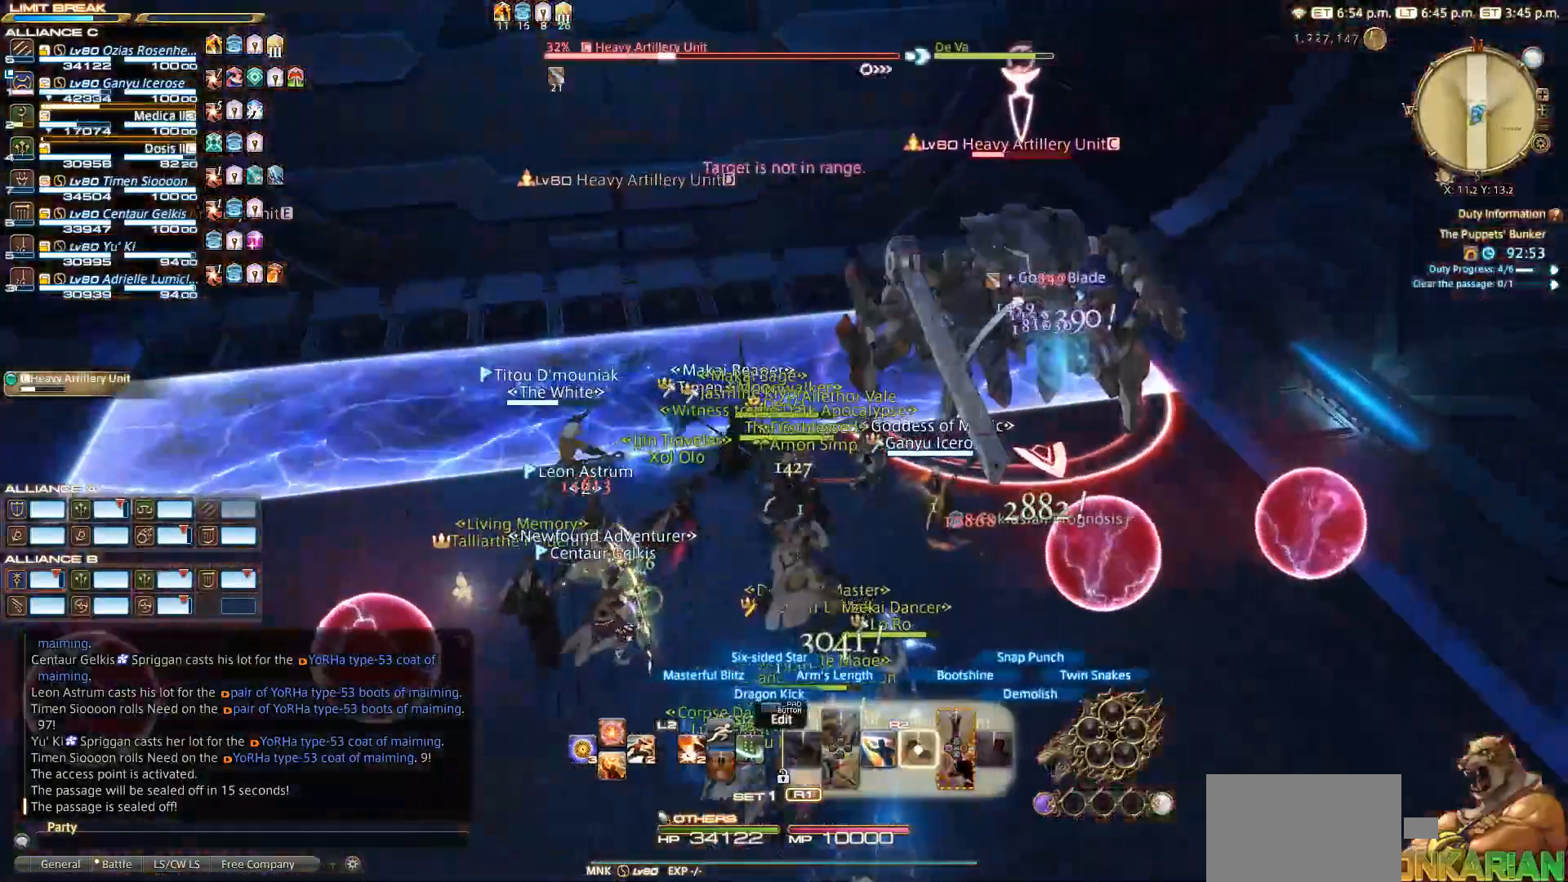
{"dt_ms": 500, "buttons": ["R2"], "left_stick": "up-right", "right_stick": "center", "events": [[200, "SQUARE", "up"], [417, "CIRCLE", "down"], [483, "CIRCLE", "up"], [483, "left_stick", "up-right"]]}
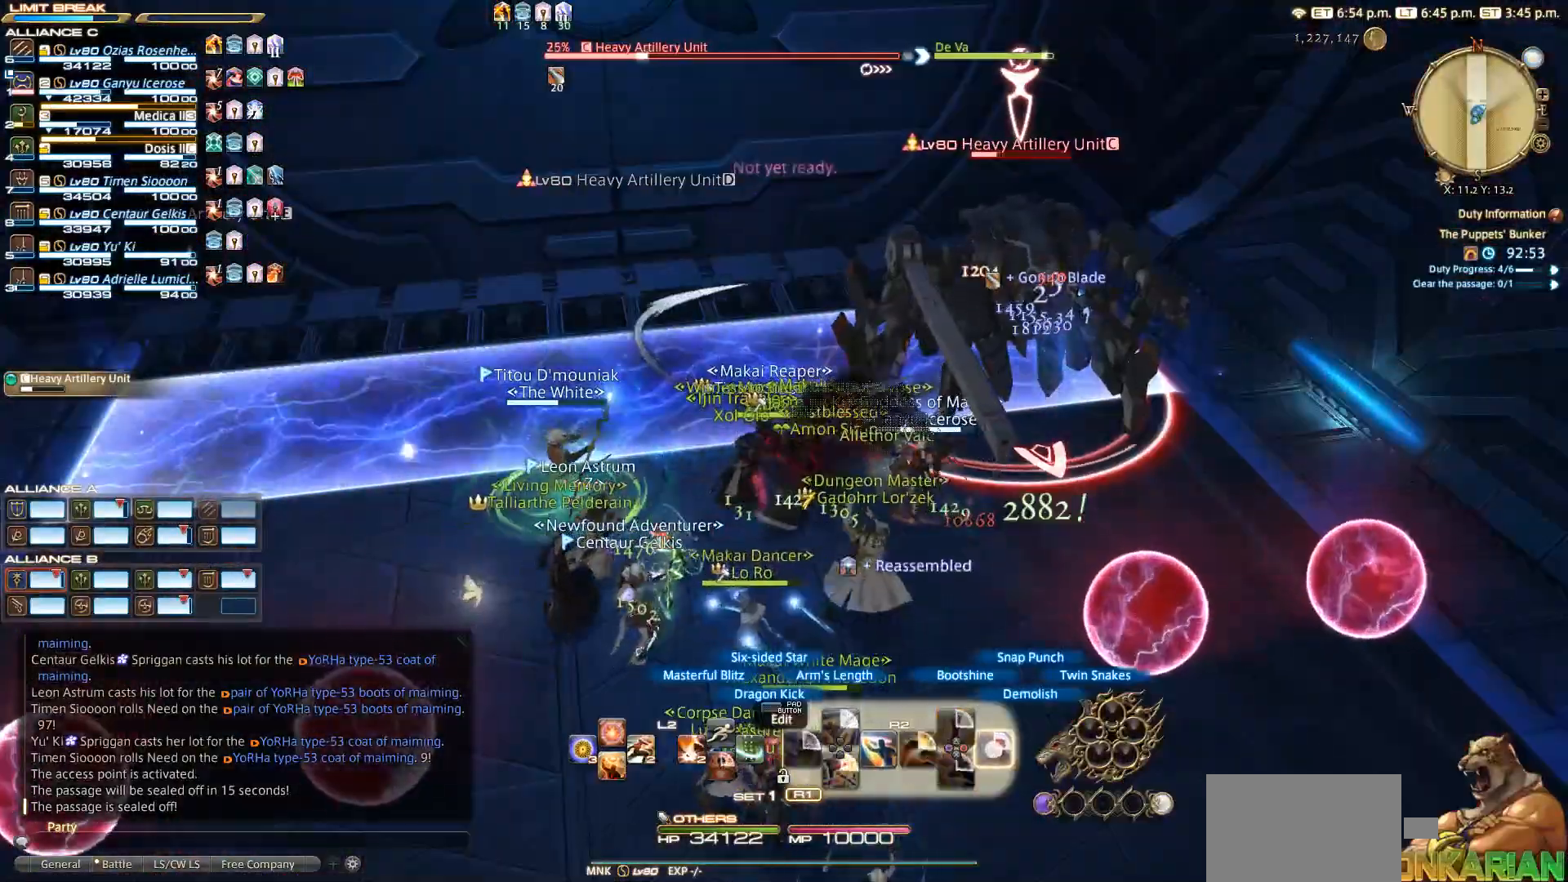
{"dt_ms": 500, "buttons": ["R2"], "left_stick": "center", "right_stick": "center", "events": [[83, "CIRCLE", "down"], [100, "left_stick", "up-left"], [150, "CIRCLE", "up"], [217, "left_stick", "down-left"], [250, "CIRCLE", "down"], [300, "CIRCLE", "up"], [367, "CIRCLE", "down"], [367, "left_stick", "down-right"], [417, "CIRCLE", "up"], [417, "left_stick", "up-right"], [467, "left_stick", "center"]]}
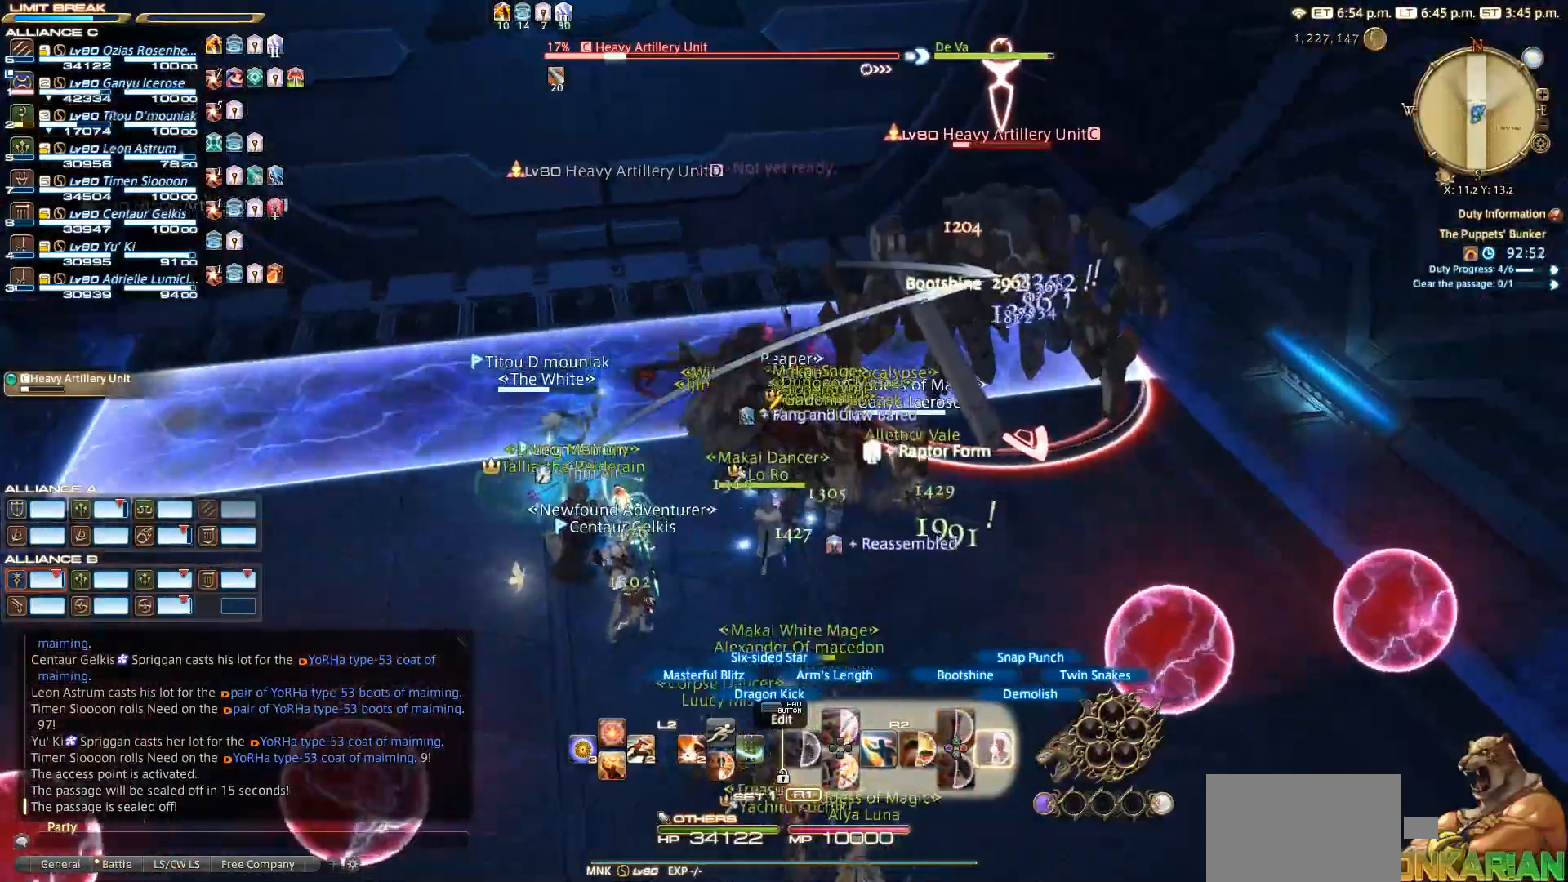
{"dt_ms": 500, "buttons": ["R2"], "left_stick": "center", "right_stick": "center", "events": [[17, "CIRCLE", "down"], [67, "CIRCLE", "up"], [167, "CIRCLE", "down"], [200, "CIRCLE", "up"], [283, "CIRCLE", "down"], [500, "CIRCLE", "up"]]}
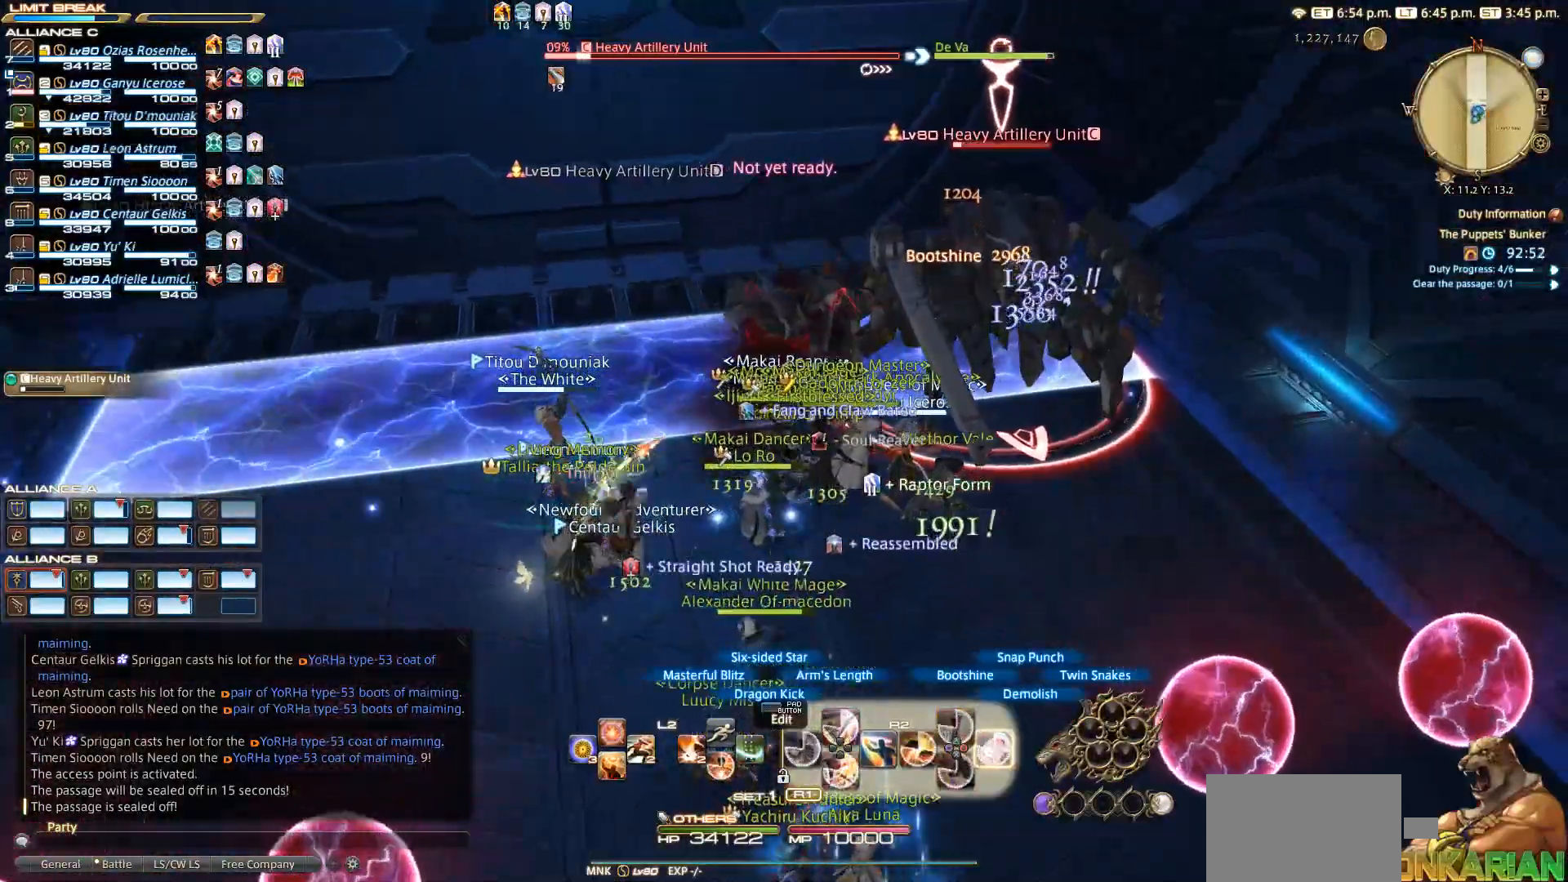
{"dt_ms": 500, "buttons": ["CIRCLE", "R2"], "left_stick": "center", "right_stick": "center", "events": [[33, "CIRCLE", "down"], [33, "left_stick", "up-right"], [100, "CIRCLE", "up"], [167, "CIRCLE", "down"], [233, "left_stick", "center"]]}
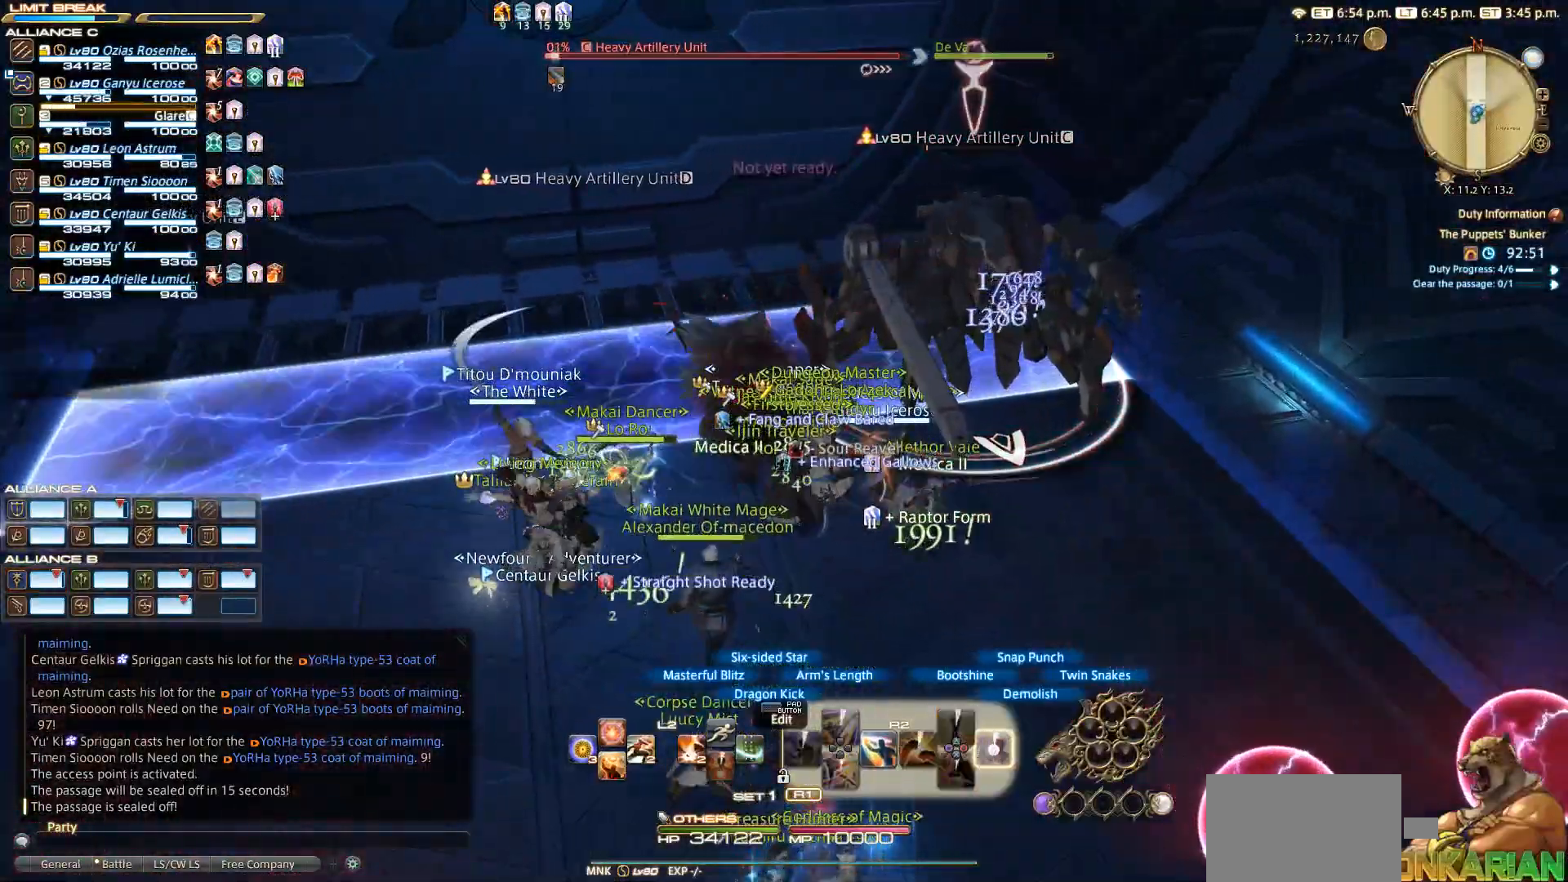
{"dt_ms": 1000, "buttons": [], "left_stick": "up", "right_stick": "center"}
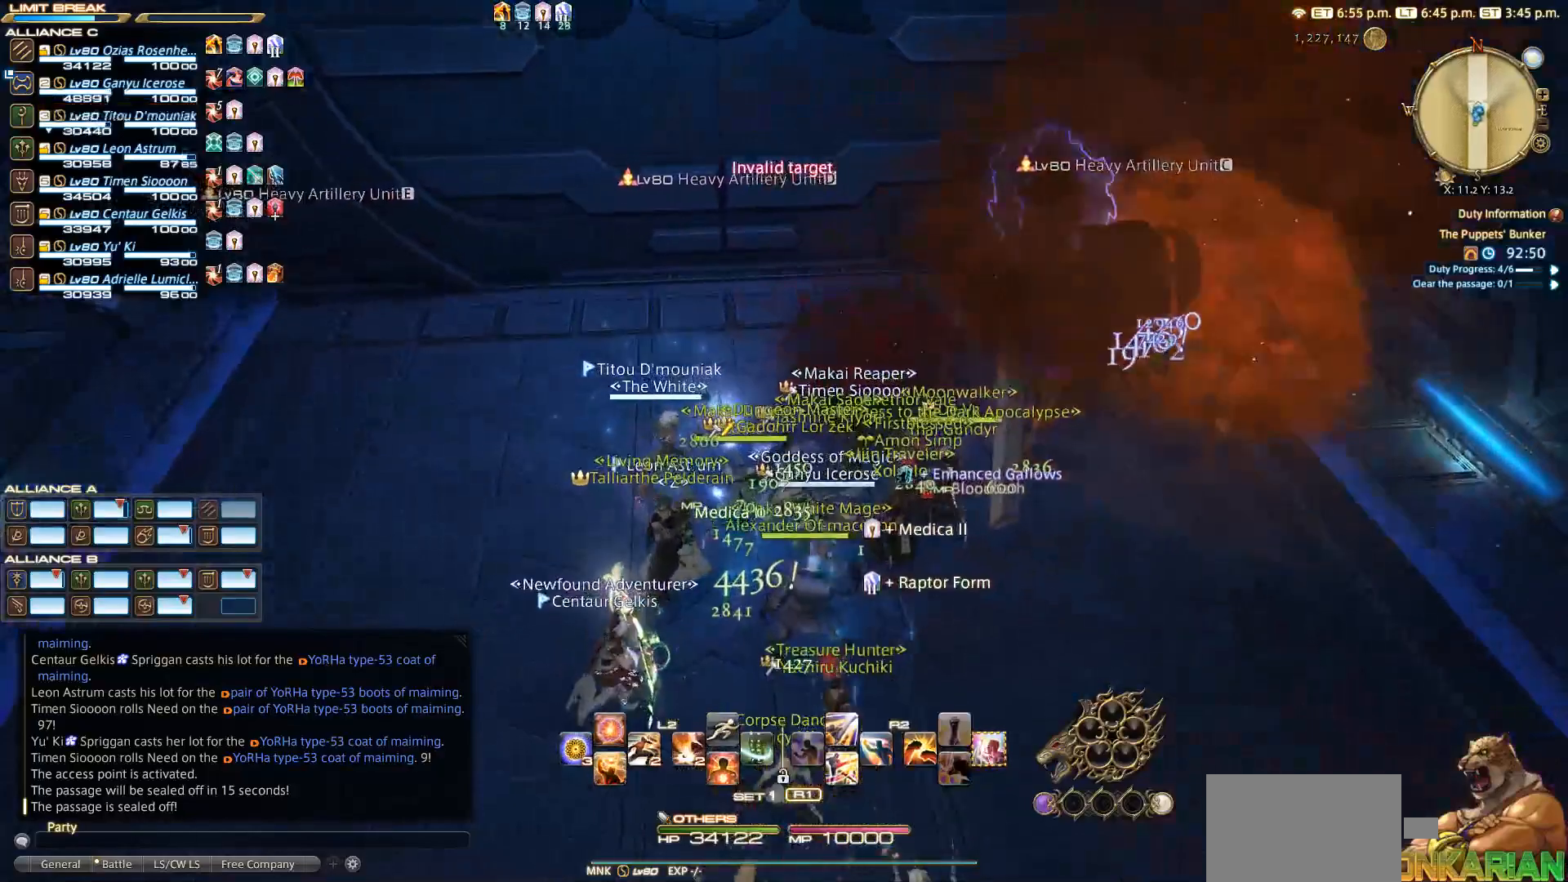
{"dt_ms": 500, "buttons": [], "left_stick": "up", "right_stick": "center", "events": [[167, "CROSS", "down"], [267, "CROSS", "up"]]}
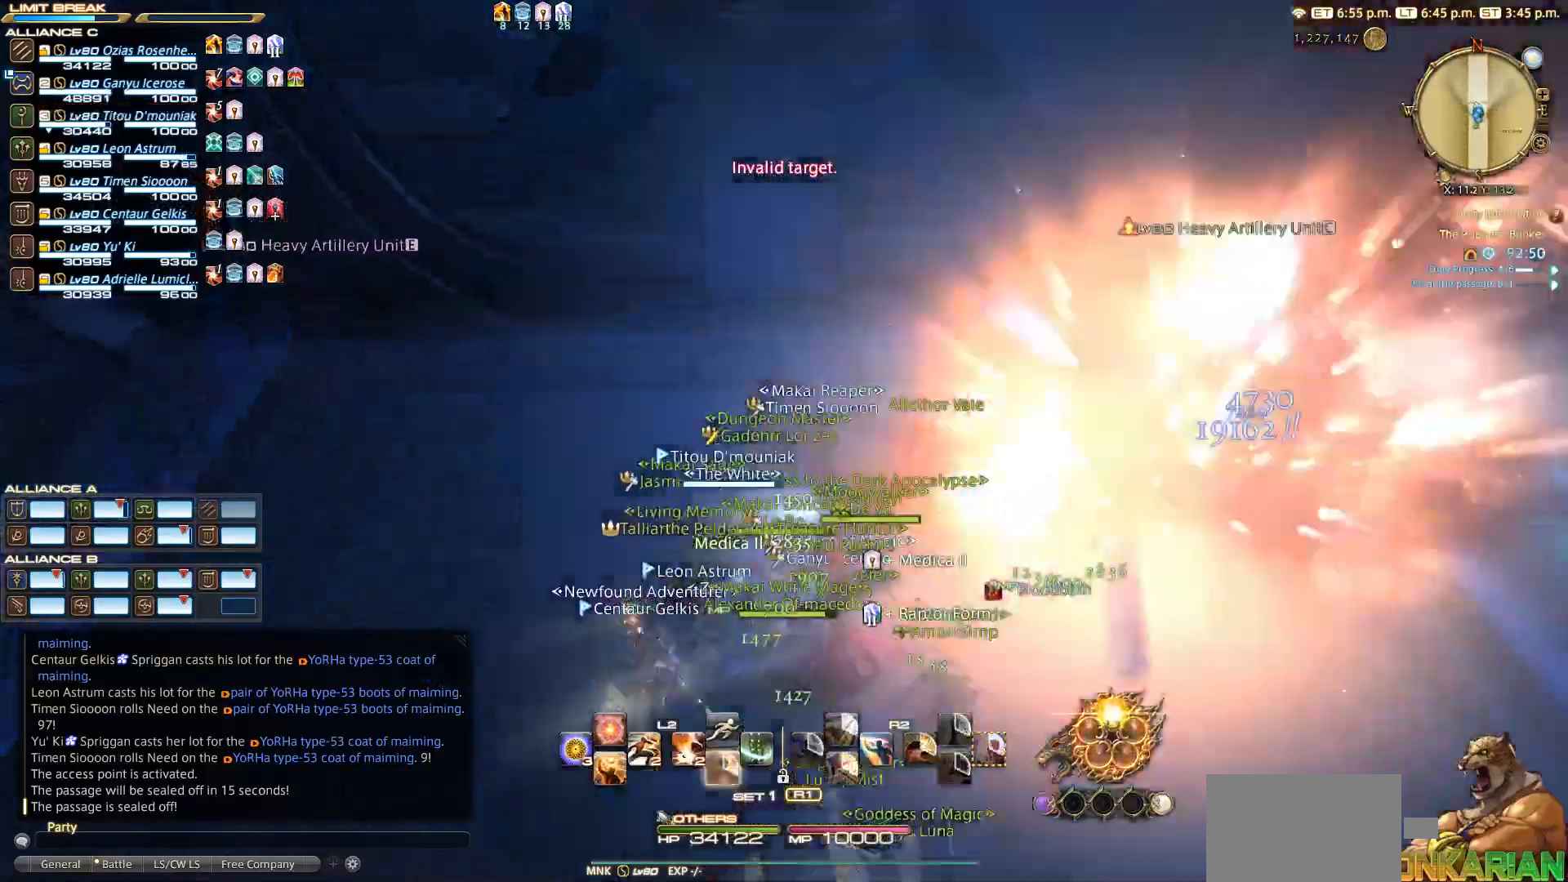
{"dt_ms": 500, "buttons": [], "left_stick": "up", "right_stick": "center", "events": []}
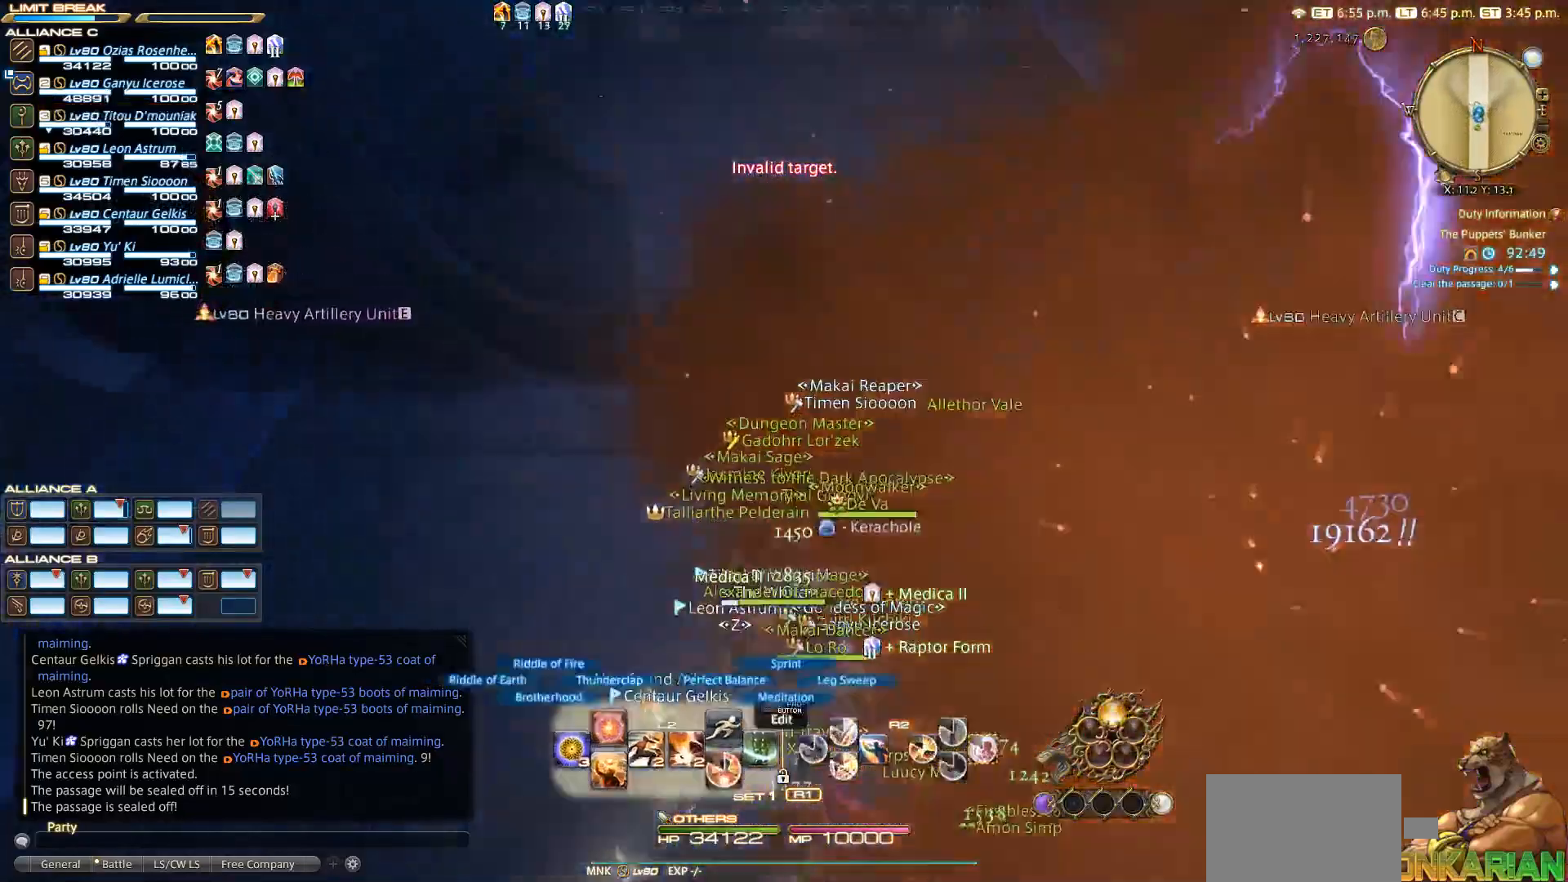
{"dt_ms": 500, "buttons": [], "left_stick": "up", "right_stick": "center", "events": [[233, "CROSS", "down"], [333, "CROSS", "up"]]}
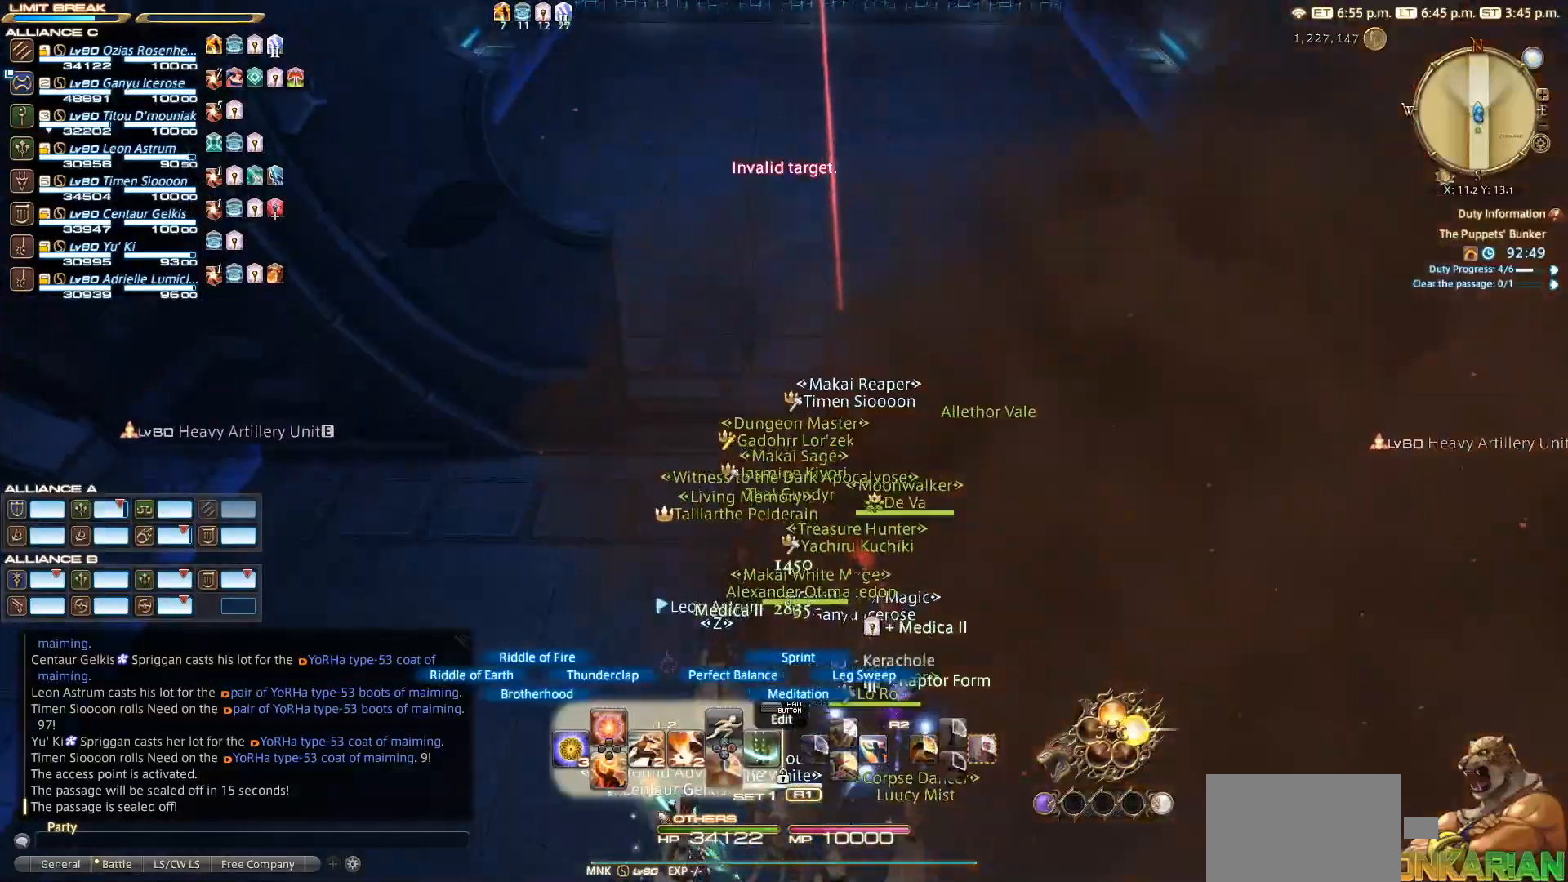
{"dt_ms": 500, "buttons": [], "left_stick": "up", "right_stick": "up", "events": [[450, "right_stick", "up"]]}
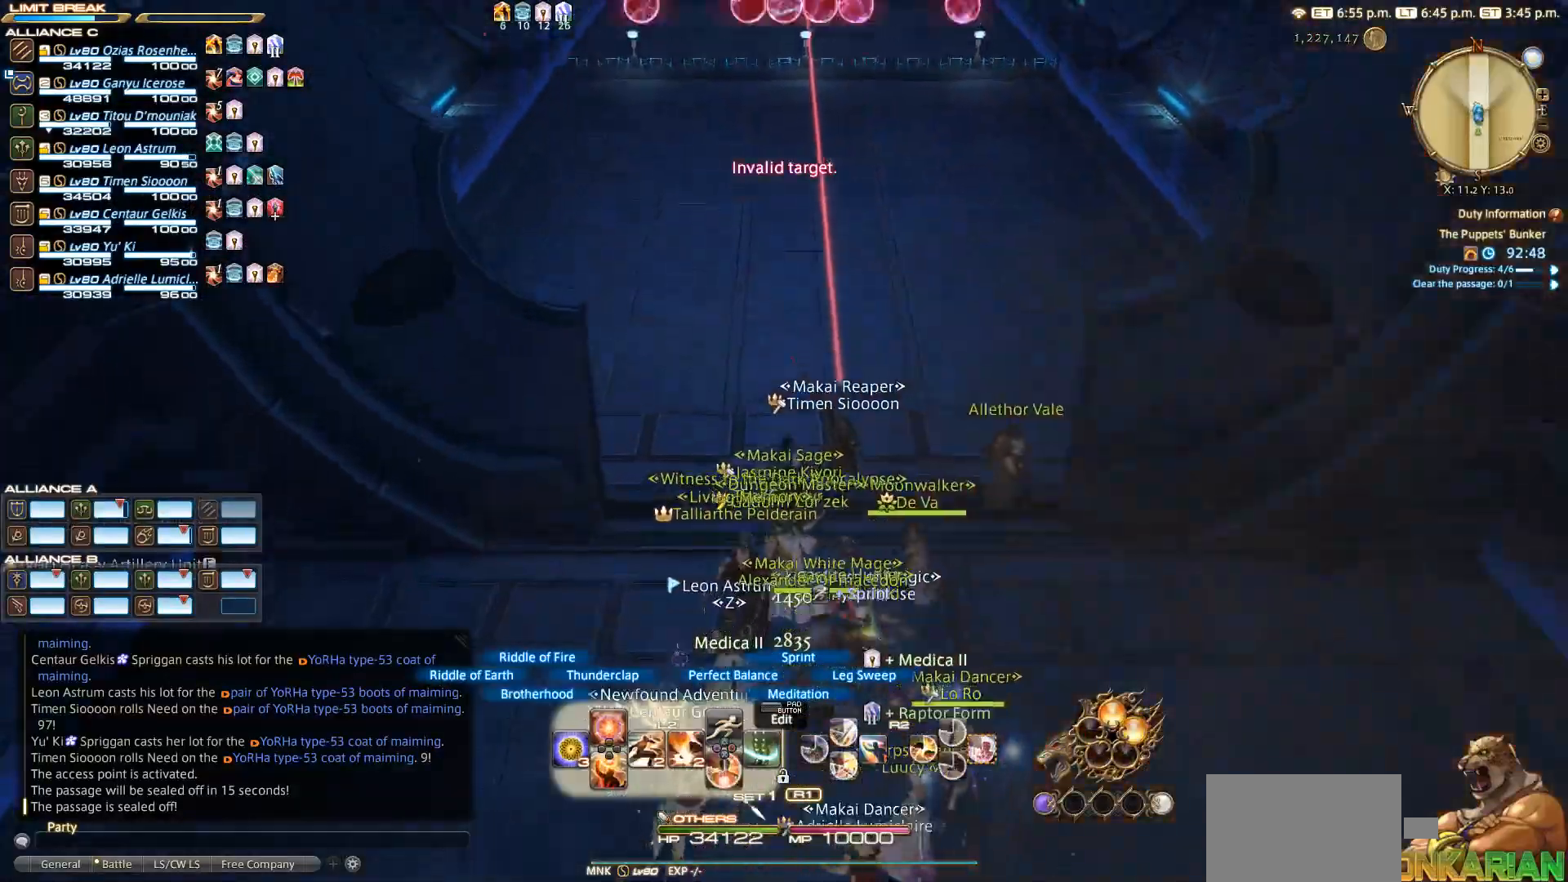
{"dt_ms": 500, "buttons": [], "left_stick": "up", "right_stick": "center", "events": [[100, "right_stick", "center"], [133, "CROSS", "down"], [267, "CROSS", "up"]]}
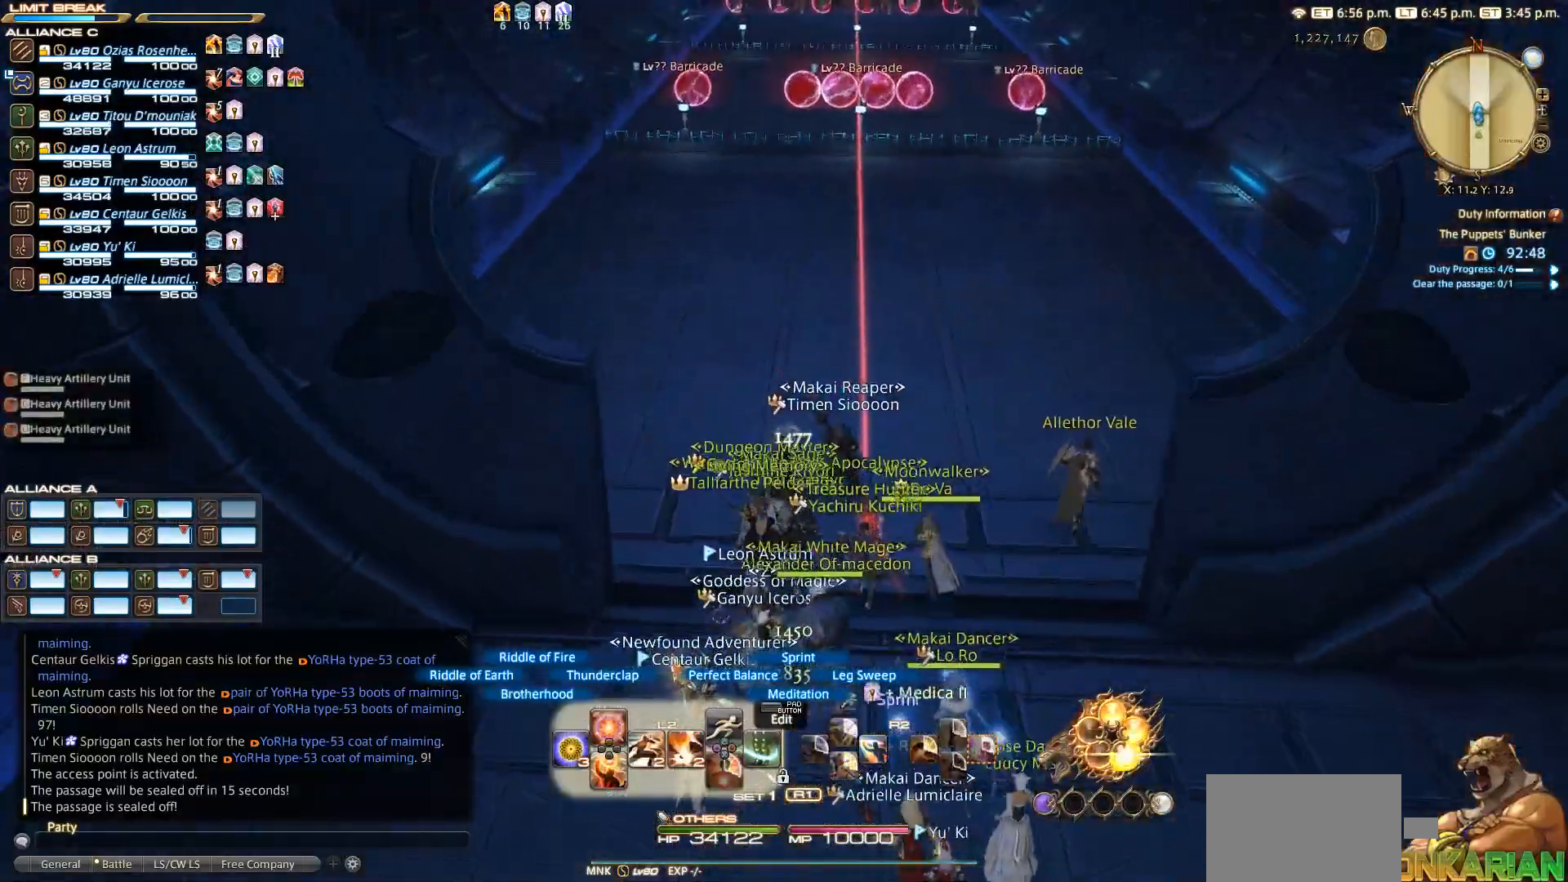
{"dt_ms": 500, "buttons": [], "left_stick": "up", "right_stick": "center", "events": []}
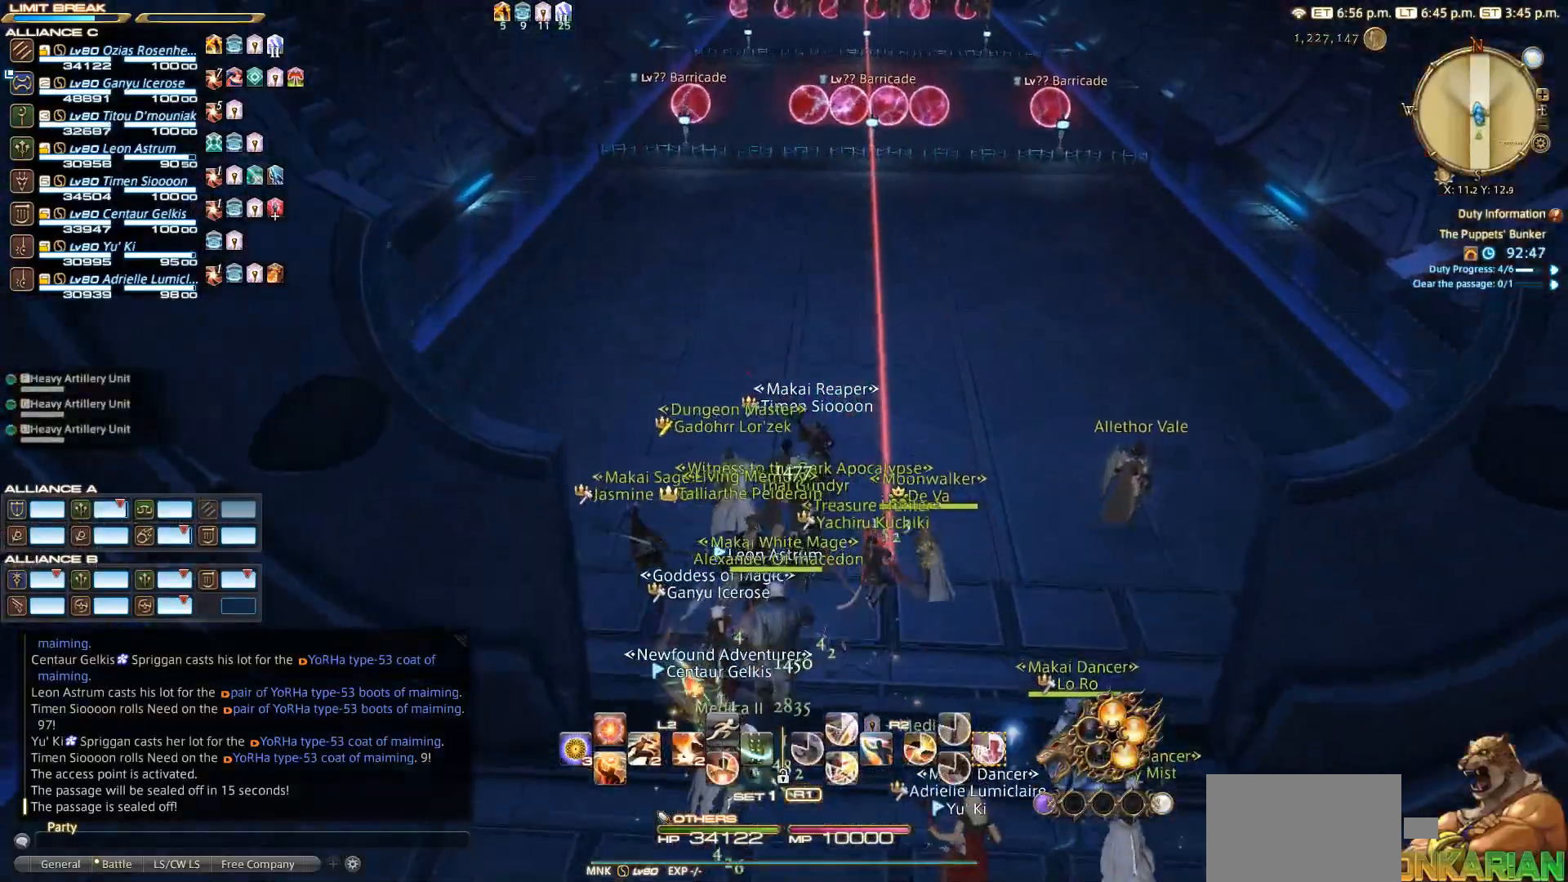
{"dt_ms": 500, "buttons": [], "left_stick": "up", "right_stick": "center", "events": []}
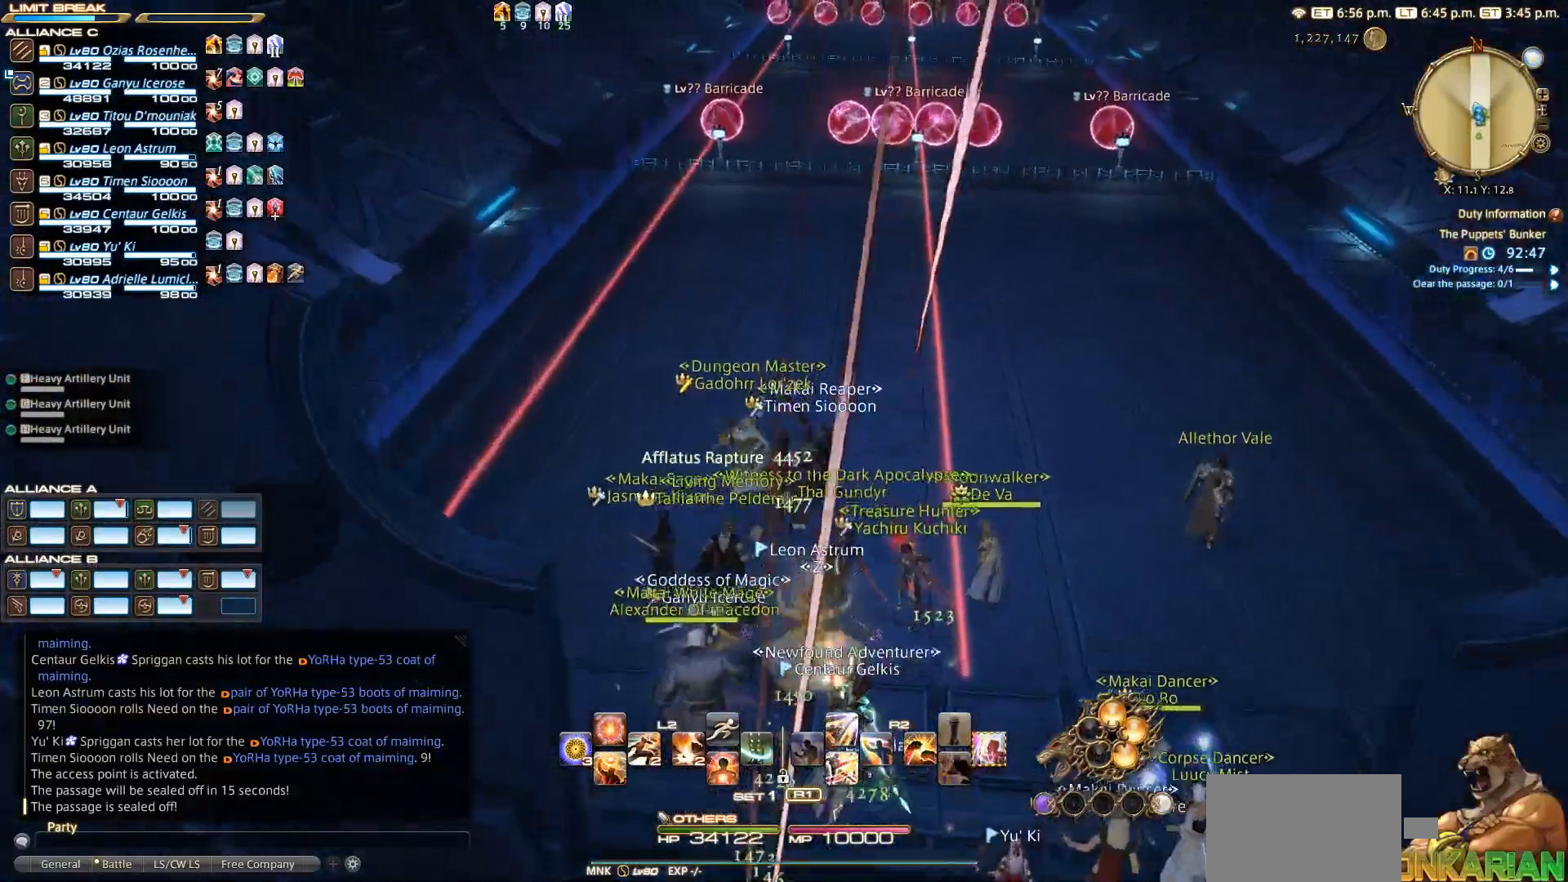
{"dt_ms": 500, "buttons": [], "left_stick": "up", "right_stick": "center", "events": []}
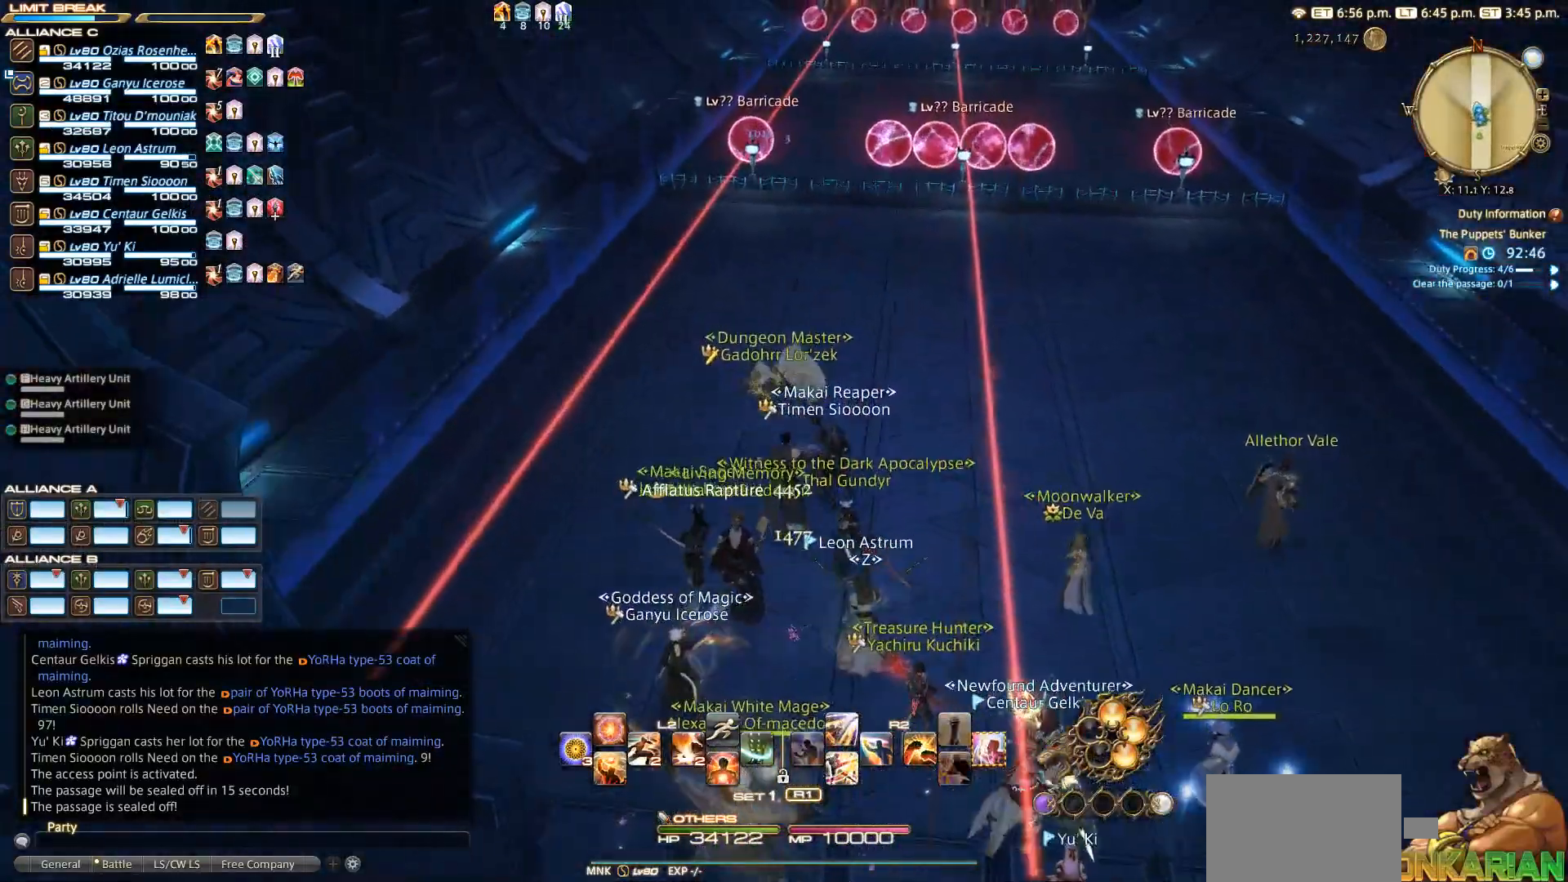
{"dt_ms": 500, "buttons": ["CROSS"], "left_stick": "up", "right_stick": "center", "events": [[433, "CROSS", "down"]]}
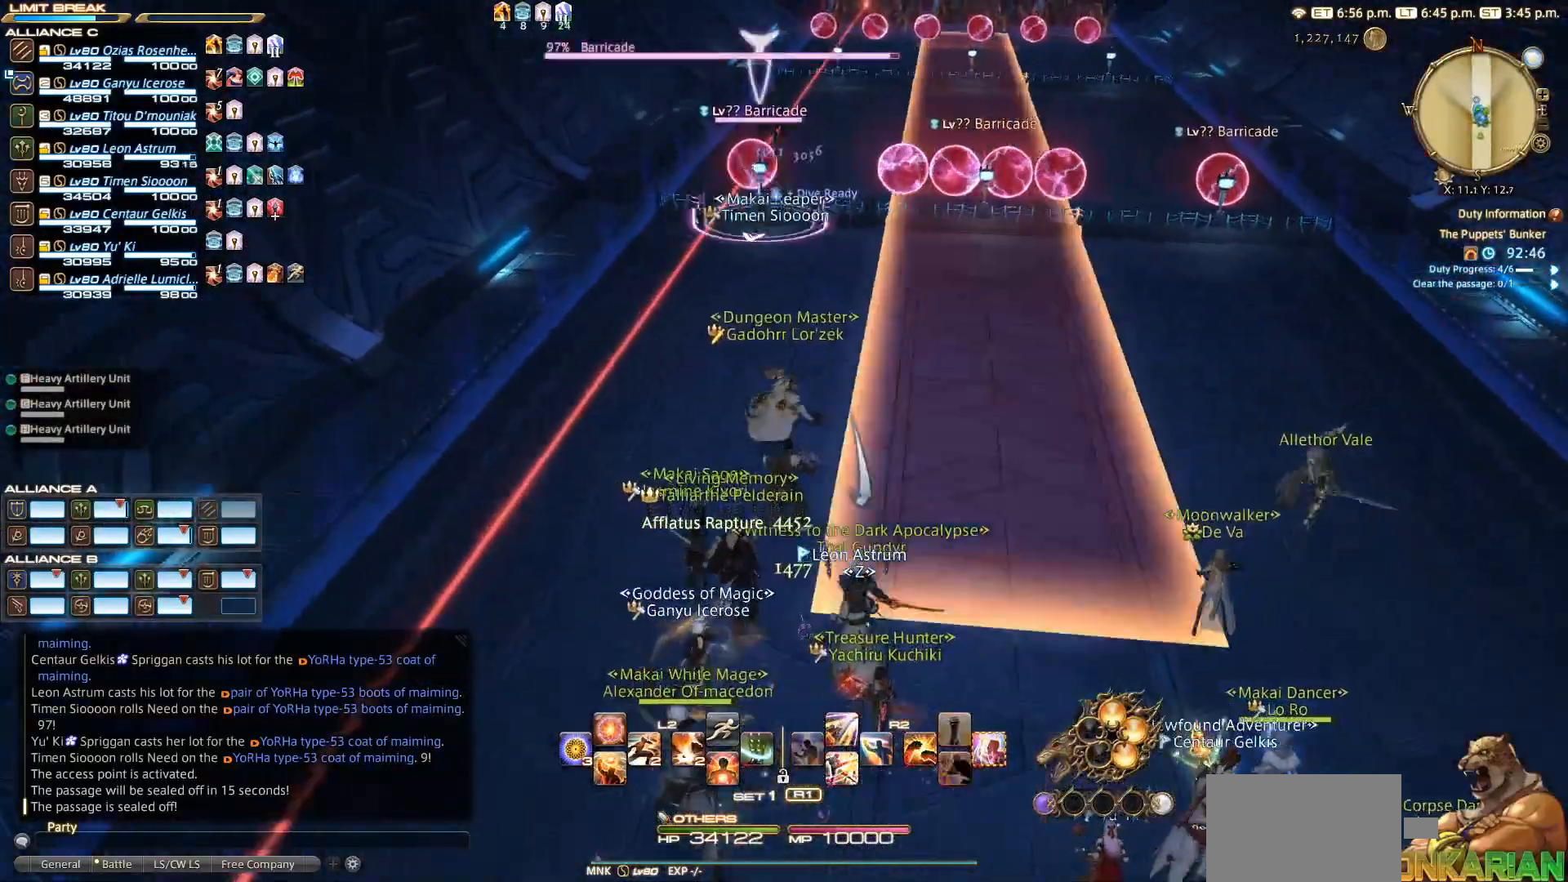
{"dt_ms": 500, "buttons": [], "left_stick": "up", "right_stick": "center", "events": [[33, "CROSS", "up"]]}
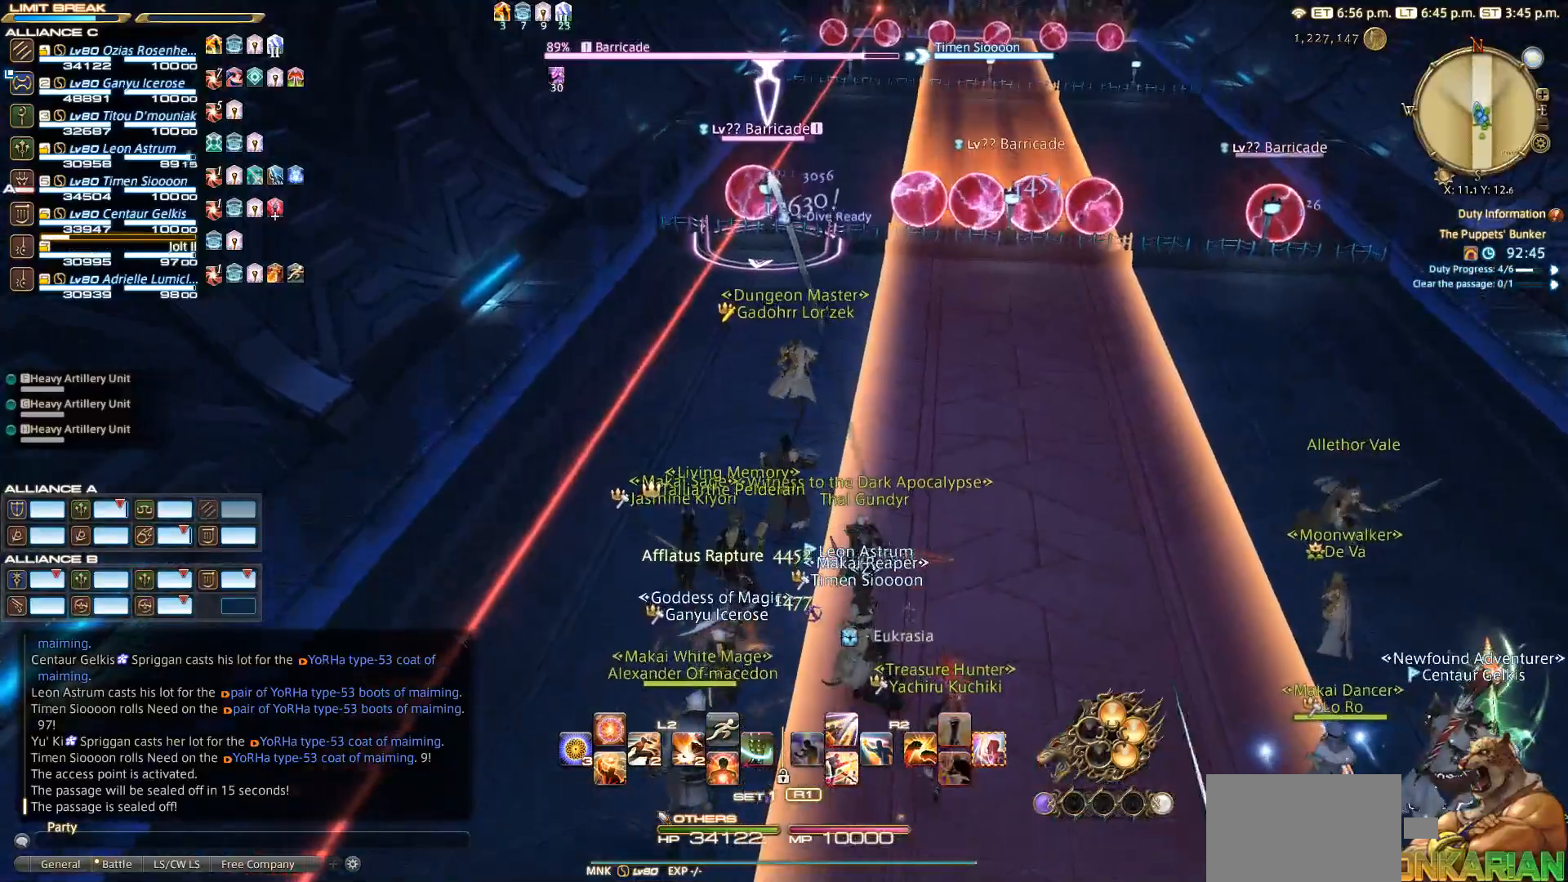
{"dt_ms": 500, "buttons": [], "left_stick": "up", "right_stick": "center", "events": [[167, "CROSS", "down"], [217, "CROSS", "up"]]}
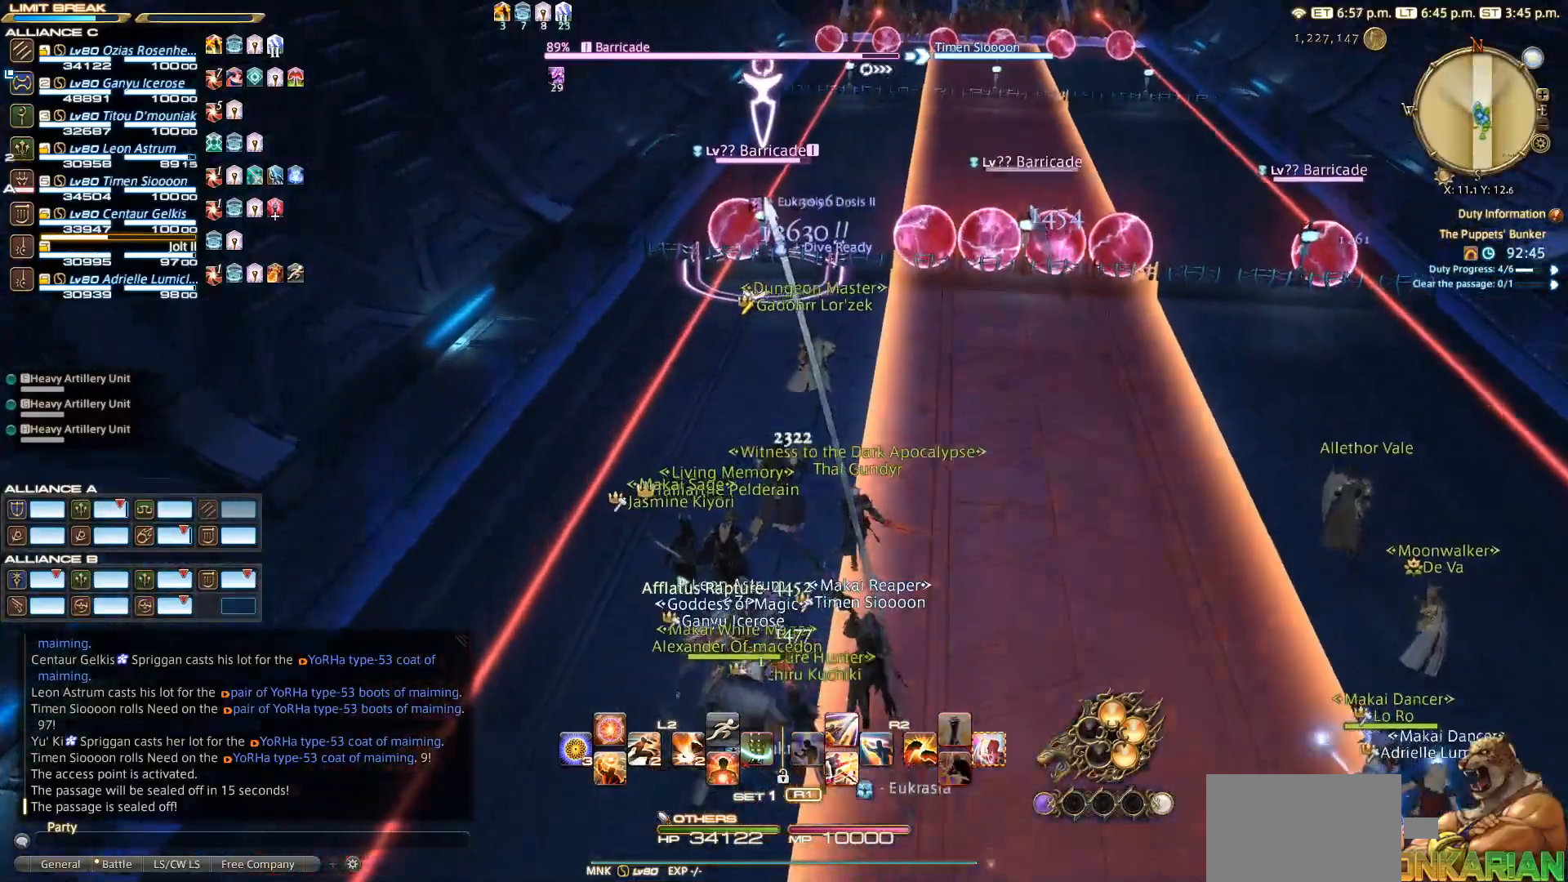
{"dt_ms": 500, "buttons": [], "left_stick": "up", "right_stick": "down", "events": [[33, "right_stick", "down"]]}
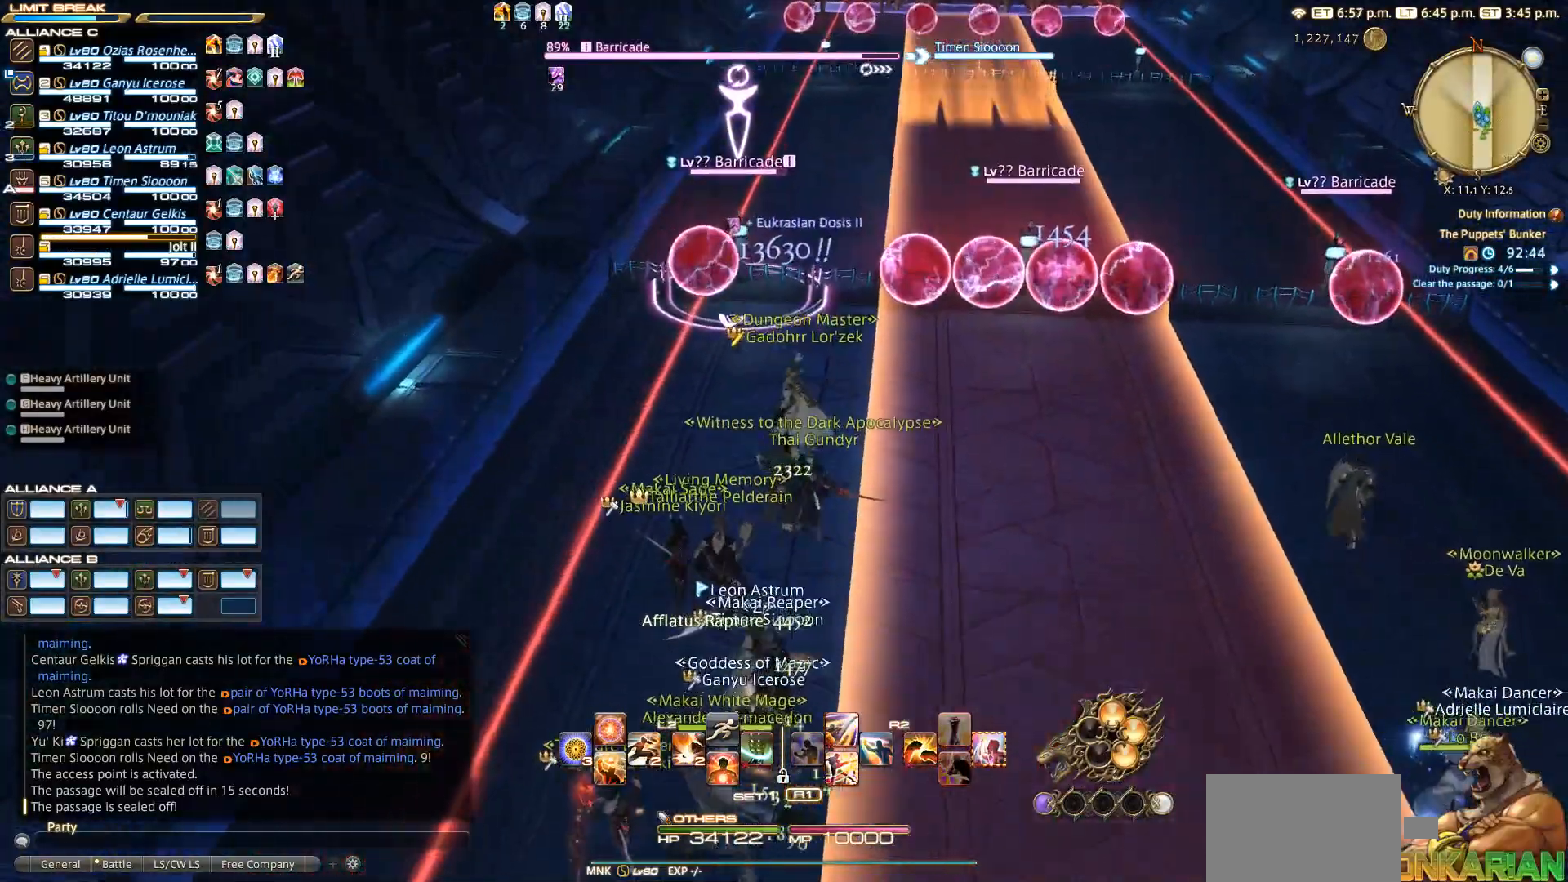
{"dt_ms": 500, "buttons": [], "left_stick": "up", "right_stick": "down", "events": []}
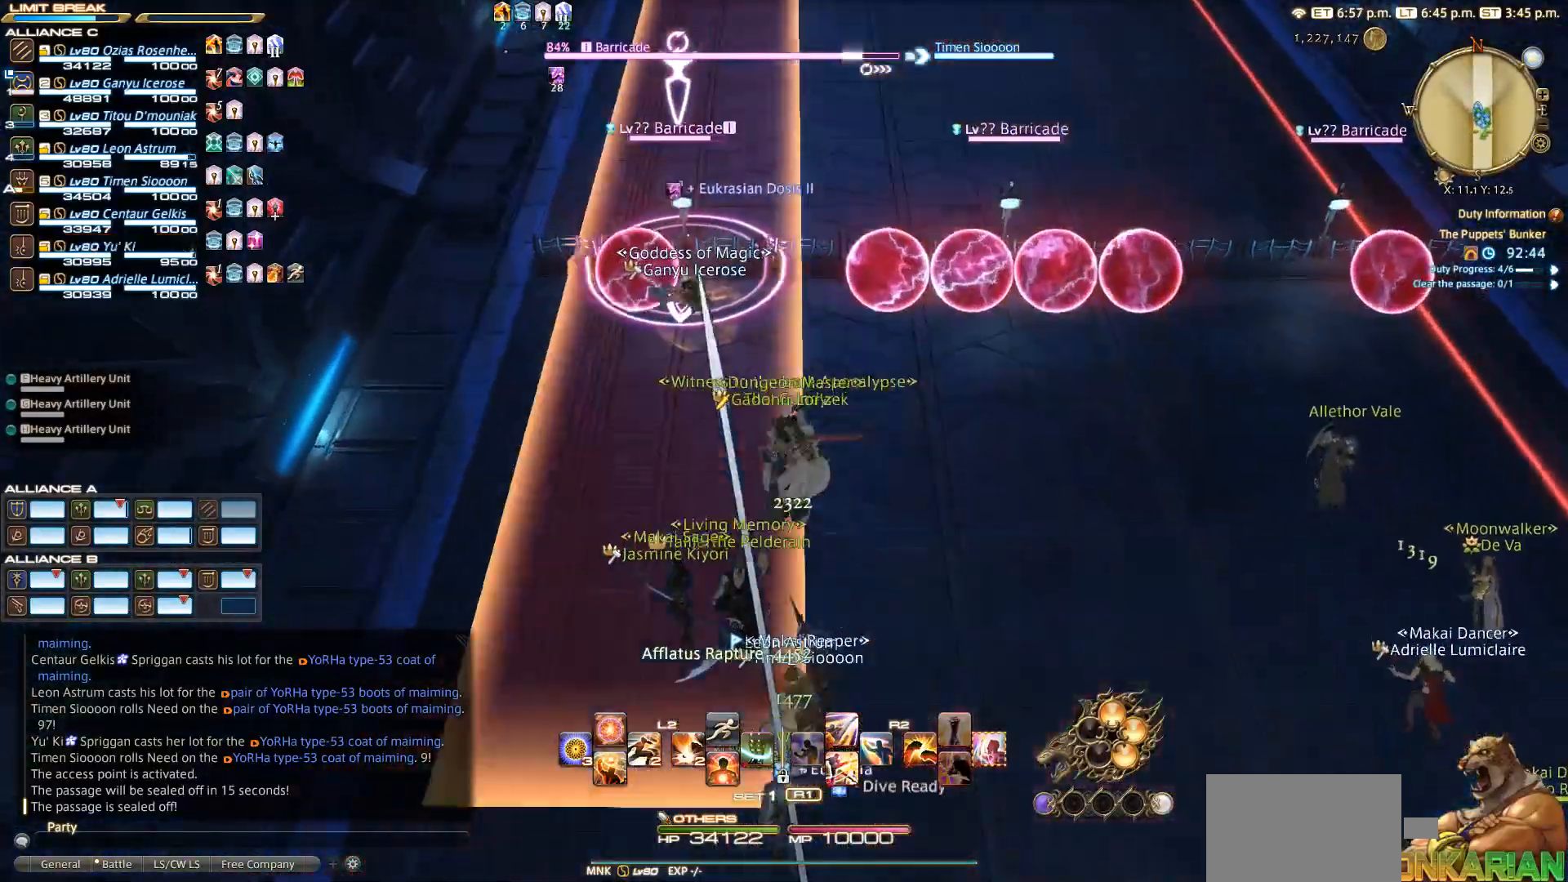
{"dt_ms": 500, "buttons": [], "left_stick": "up", "right_stick": "center", "events": [[467, "right_stick", "center"]]}
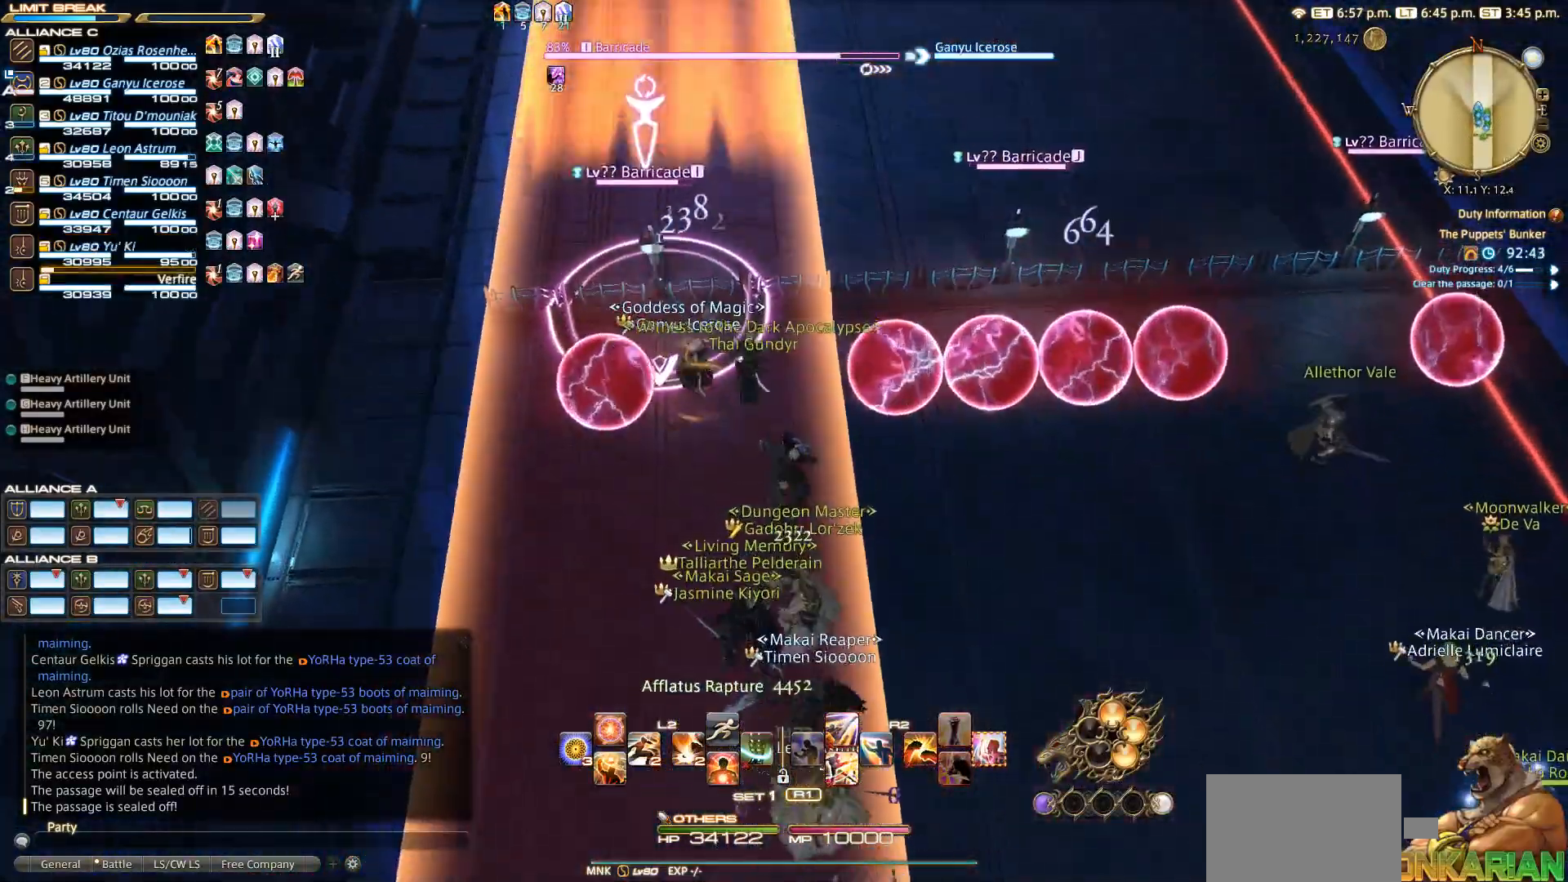
{"dt_ms": 500, "buttons": [], "left_stick": "up-right", "right_stick": "center", "events": [[233, "CIRCLE", "down"], [283, "CIRCLE", "up"], [367, "left_stick", "up-right"]]}
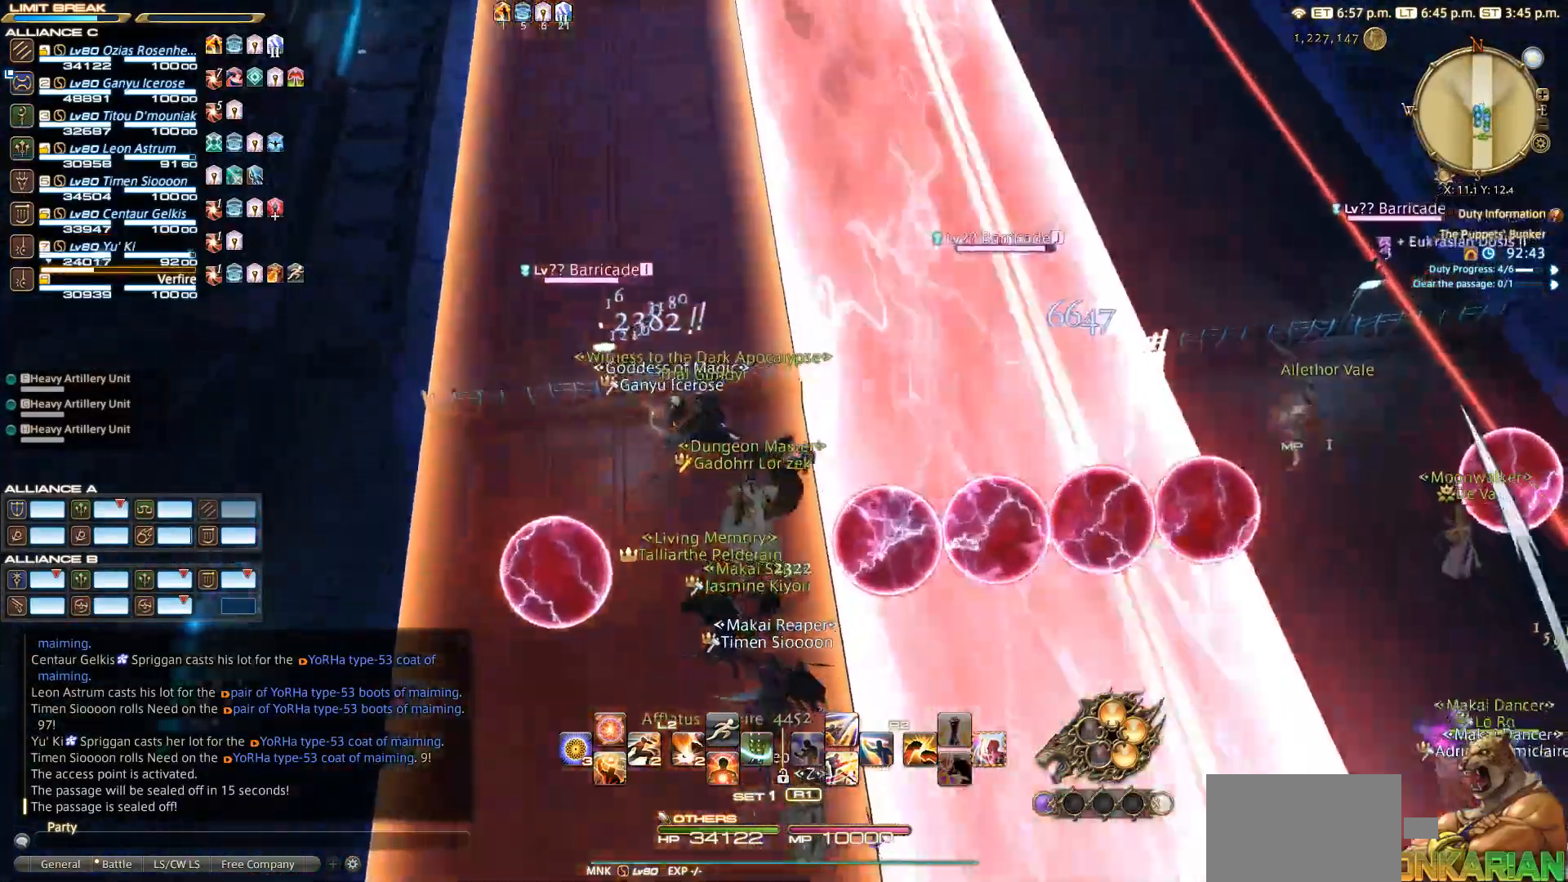
{"dt_ms": 500, "buttons": ["R2"], "left_stick": "up-right", "right_stick": "center", "events": [[50, "right_stick", "right"], [150, "right_stick", "center"], [267, "CIRCLE", "down"], [300, "CROSS", "down"], [317, "CIRCLE", "up"], [350, "CROSS", "up"], [350, "R2", "down"], [450, "SQUARE", "down"], [500, "SQUARE", "up"]]}
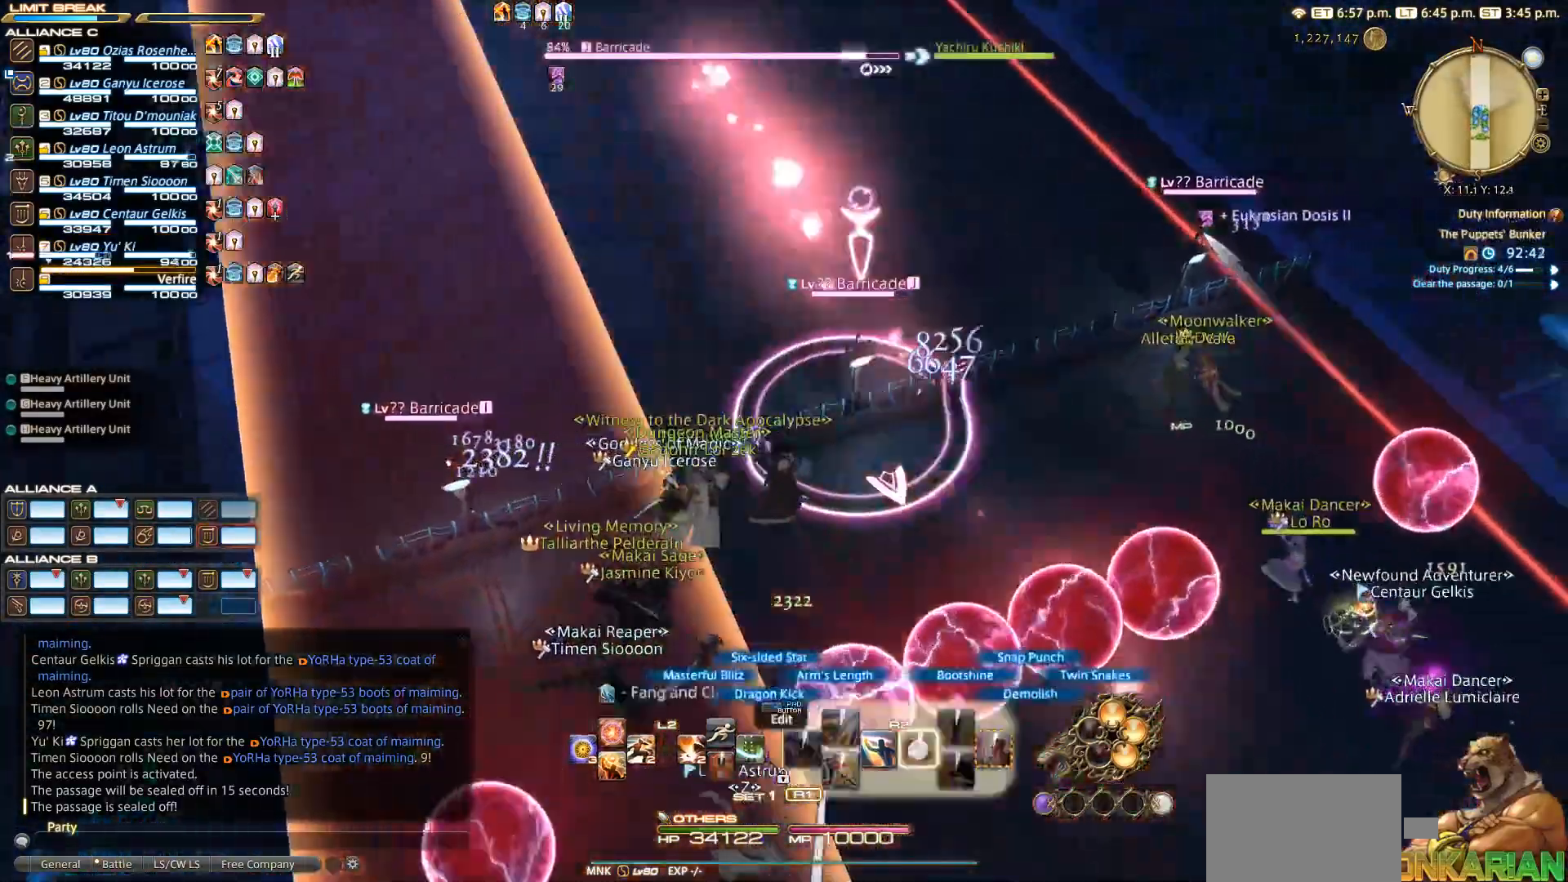
{"dt_ms": 500, "buttons": ["CIRCLE", "R2"], "left_stick": "center", "right_stick": "center", "events": [[67, "SQUARE", "down"], [67, "left_stick", "center"], [100, "SQUARE", "up"], [417, "CIRCLE", "down"]]}
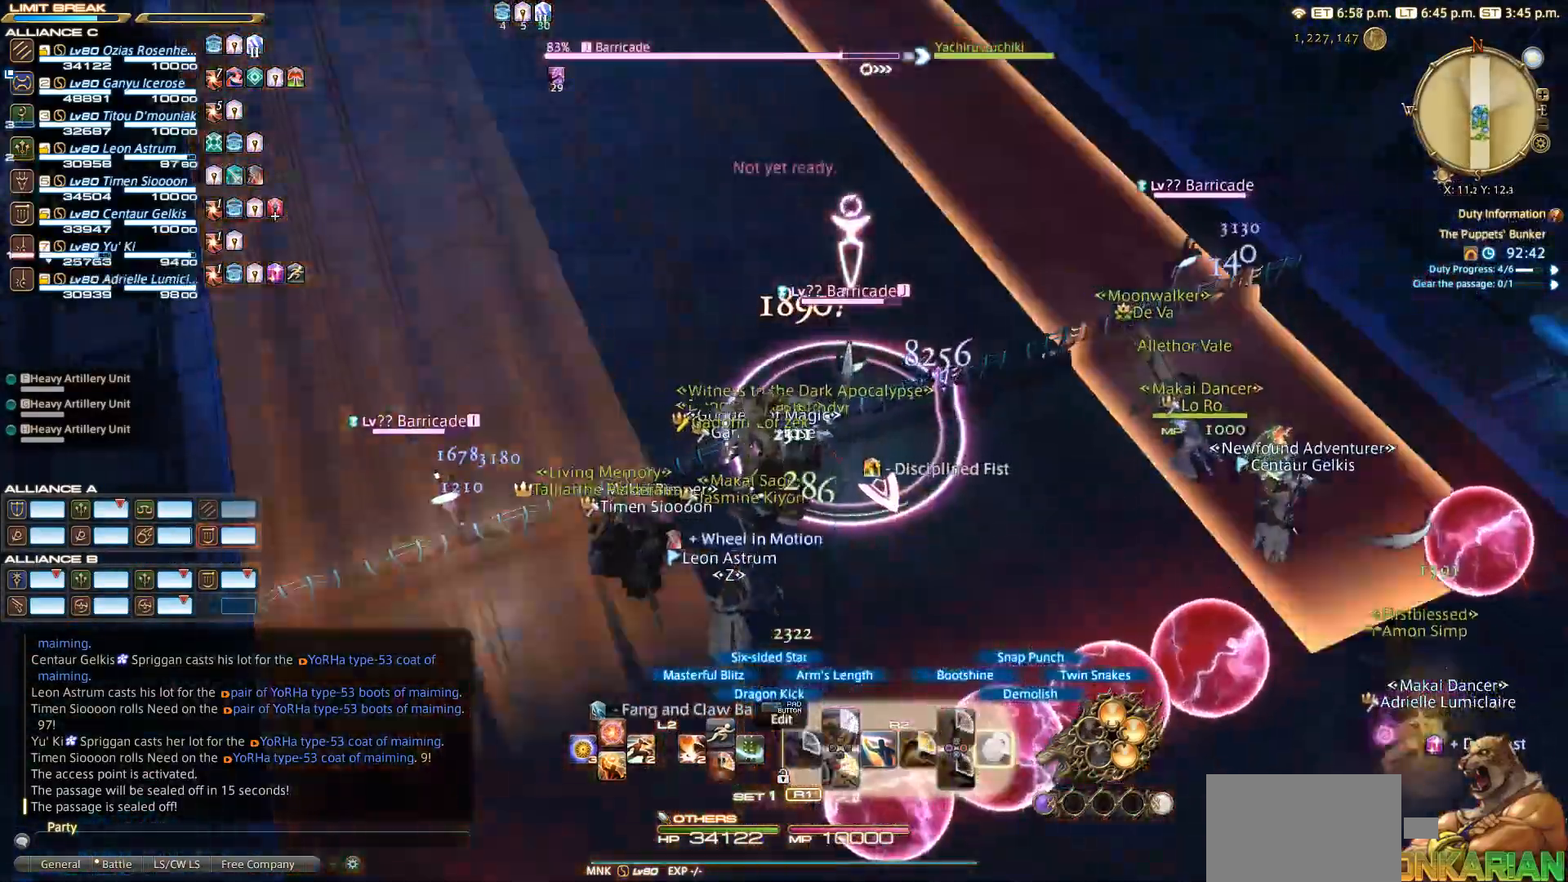
{"dt_ms": 500, "buttons": ["R2"], "left_stick": "center", "right_stick": "center", "events": [[283, "CIRCLE", "up"]]}
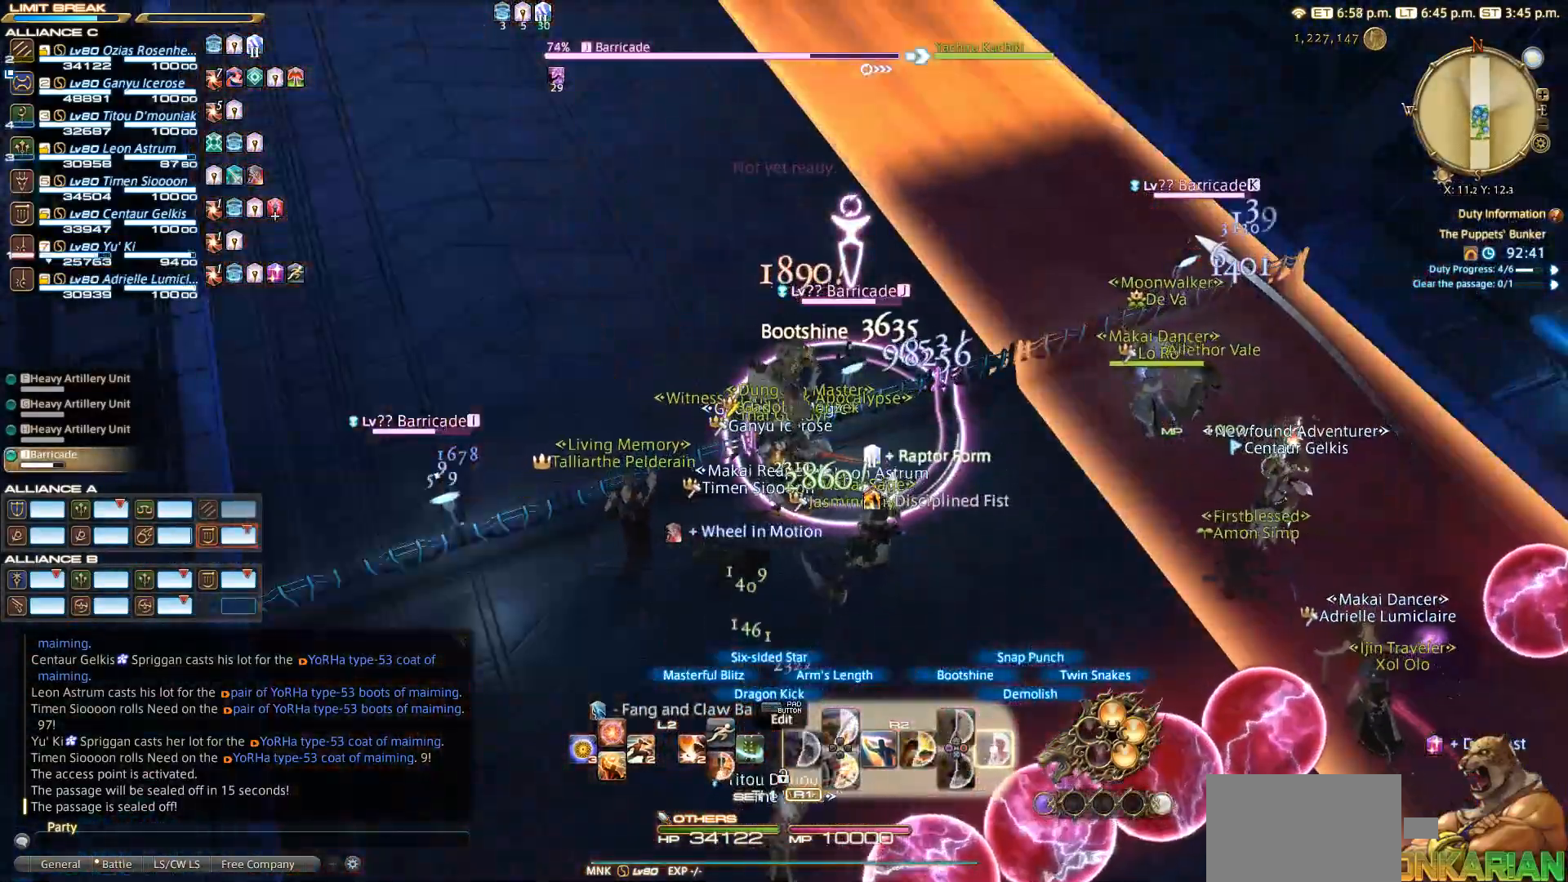
{"dt_ms": 500, "buttons": ["R2"], "left_stick": "down-left", "right_stick": "center", "events": [[33, "CIRCLE", "down"], [117, "CIRCLE", "up"], [400, "CIRCLE", "down"], [417, "left_stick", "down-left"], [500, "CIRCLE", "up"]]}
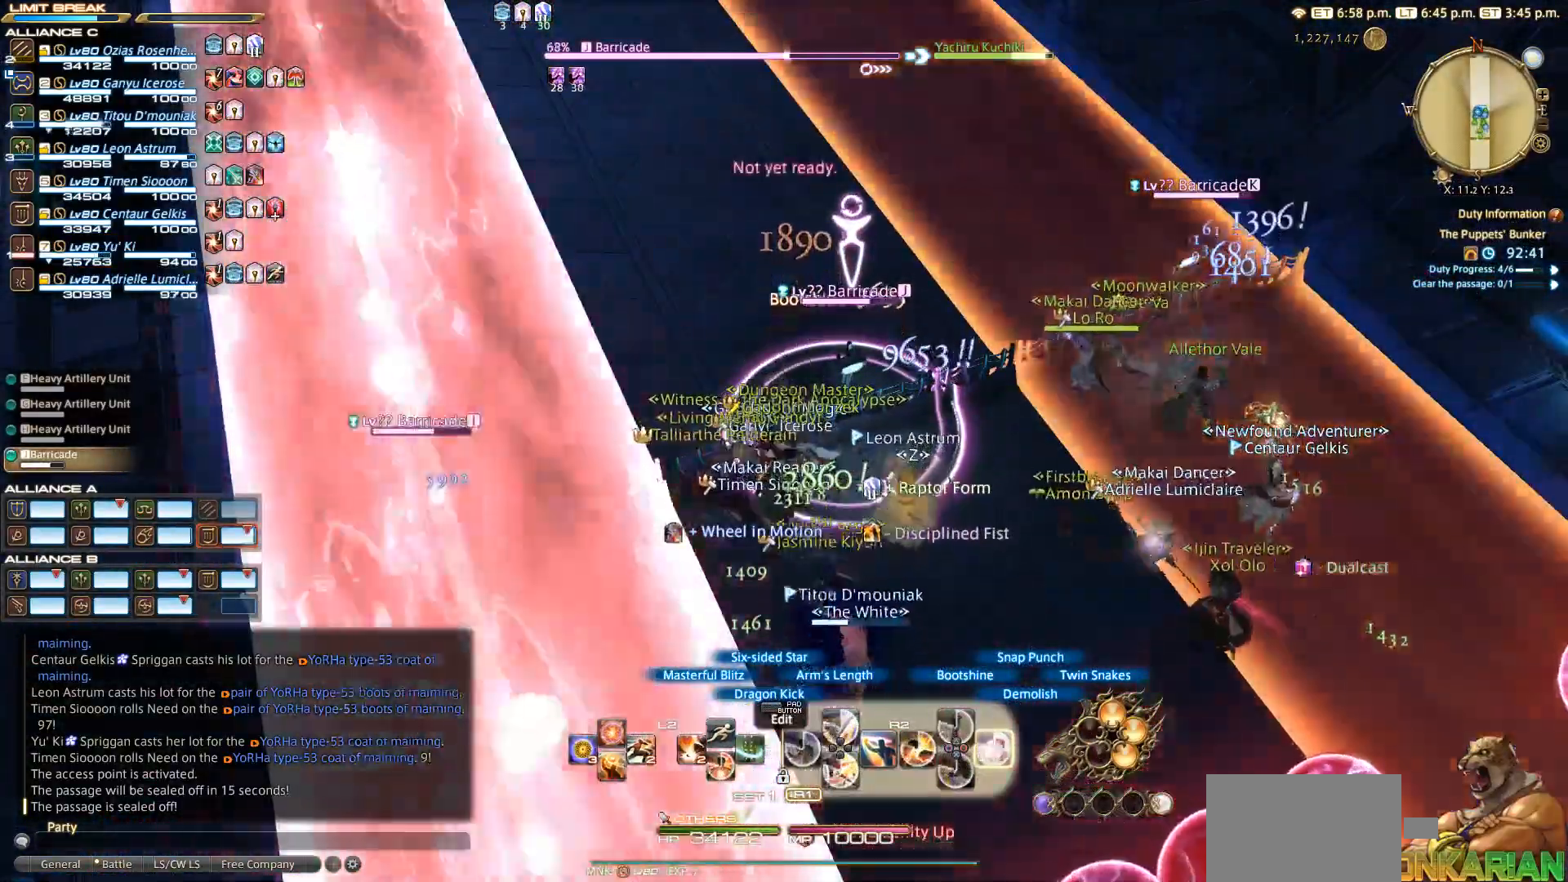
{"dt_ms": 500, "buttons": ["CIRCLE", "R2"], "left_stick": "up-right", "right_stick": "center", "events": [[83, "CIRCLE", "down"], [183, "CIRCLE", "up"], [200, "CIRCLE", "down"], [433, "CIRCLE", "up"], [483, "CIRCLE", "down"], [500, "left_stick", "up-right"]]}
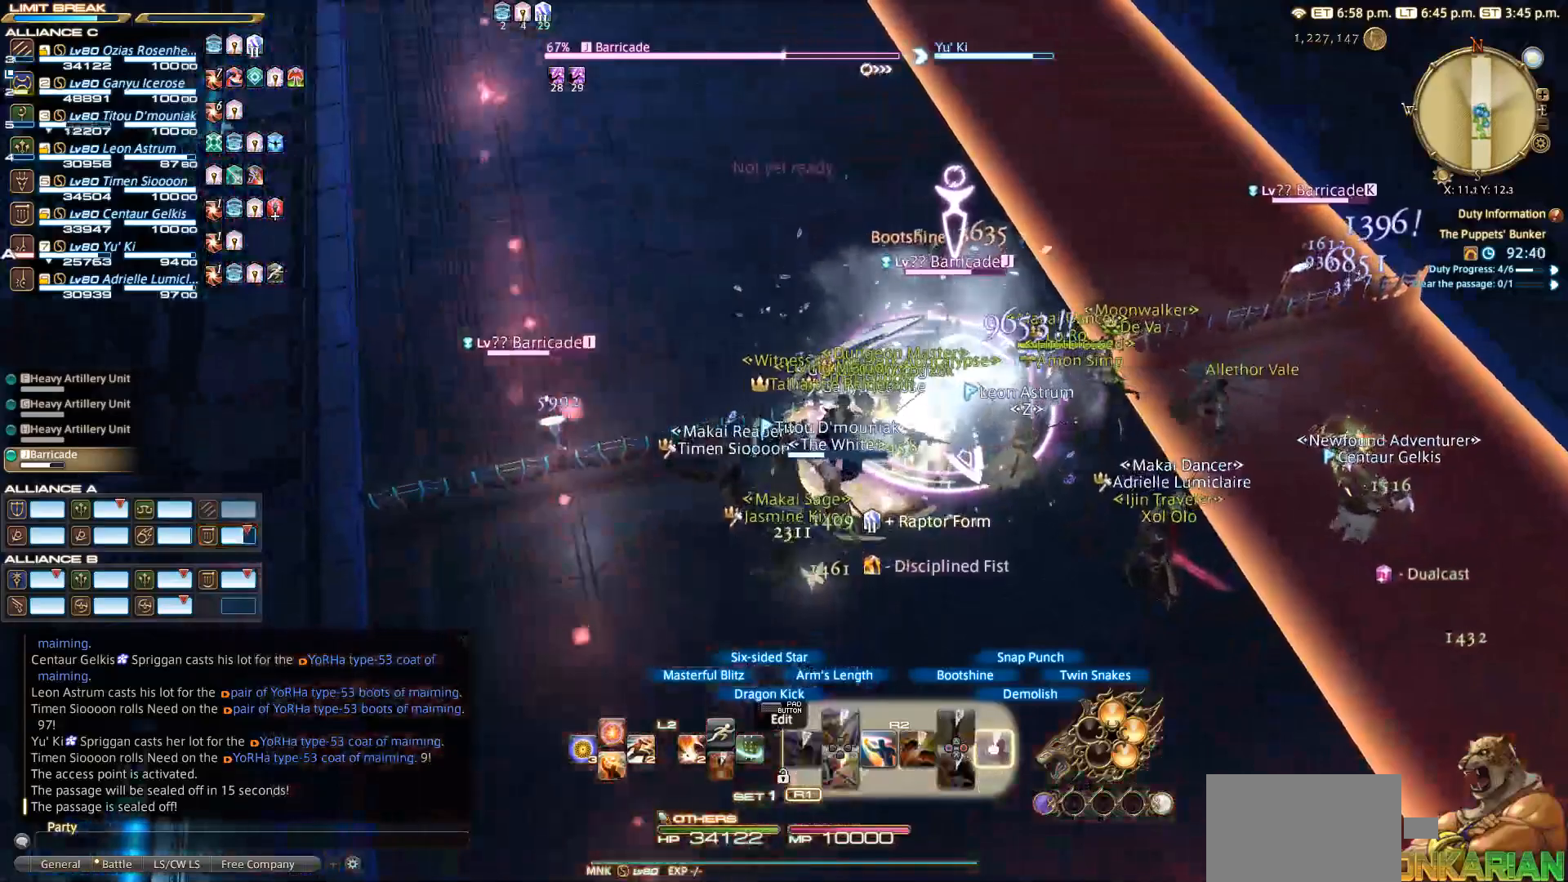
{"dt_ms": 500, "buttons": ["TRIANGLE", "R2"], "left_stick": "center", "right_stick": "center", "events": [[67, "CIRCLE", "up"], [67, "left_stick", "center"], [300, "TRIANGLE", "down"]]}
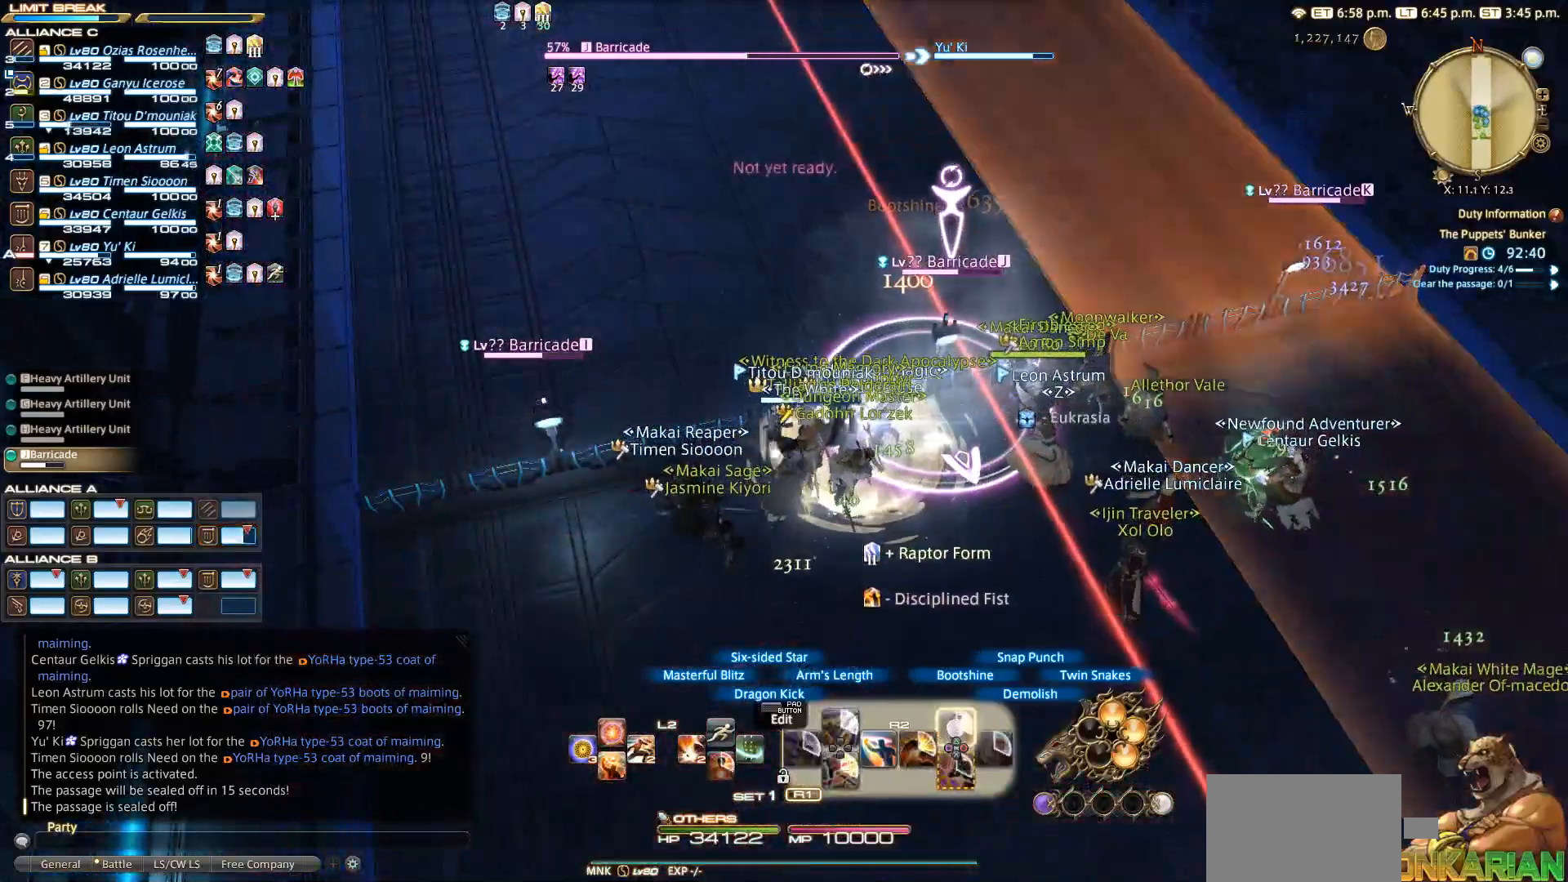
{"dt_ms": 500, "buttons": ["TRIANGLE", "R2"], "left_stick": "center", "right_stick": "center", "events": [[33, "TRIANGLE", "up"], [67, "TRIANGLE", "down"], [117, "TRIANGLE", "up"], [200, "TRIANGLE", "down"], [300, "TRIANGLE", "up"], [350, "TRIANGLE", "down"], [467, "TRIANGLE", "up"], [500, "TRIANGLE", "down"]]}
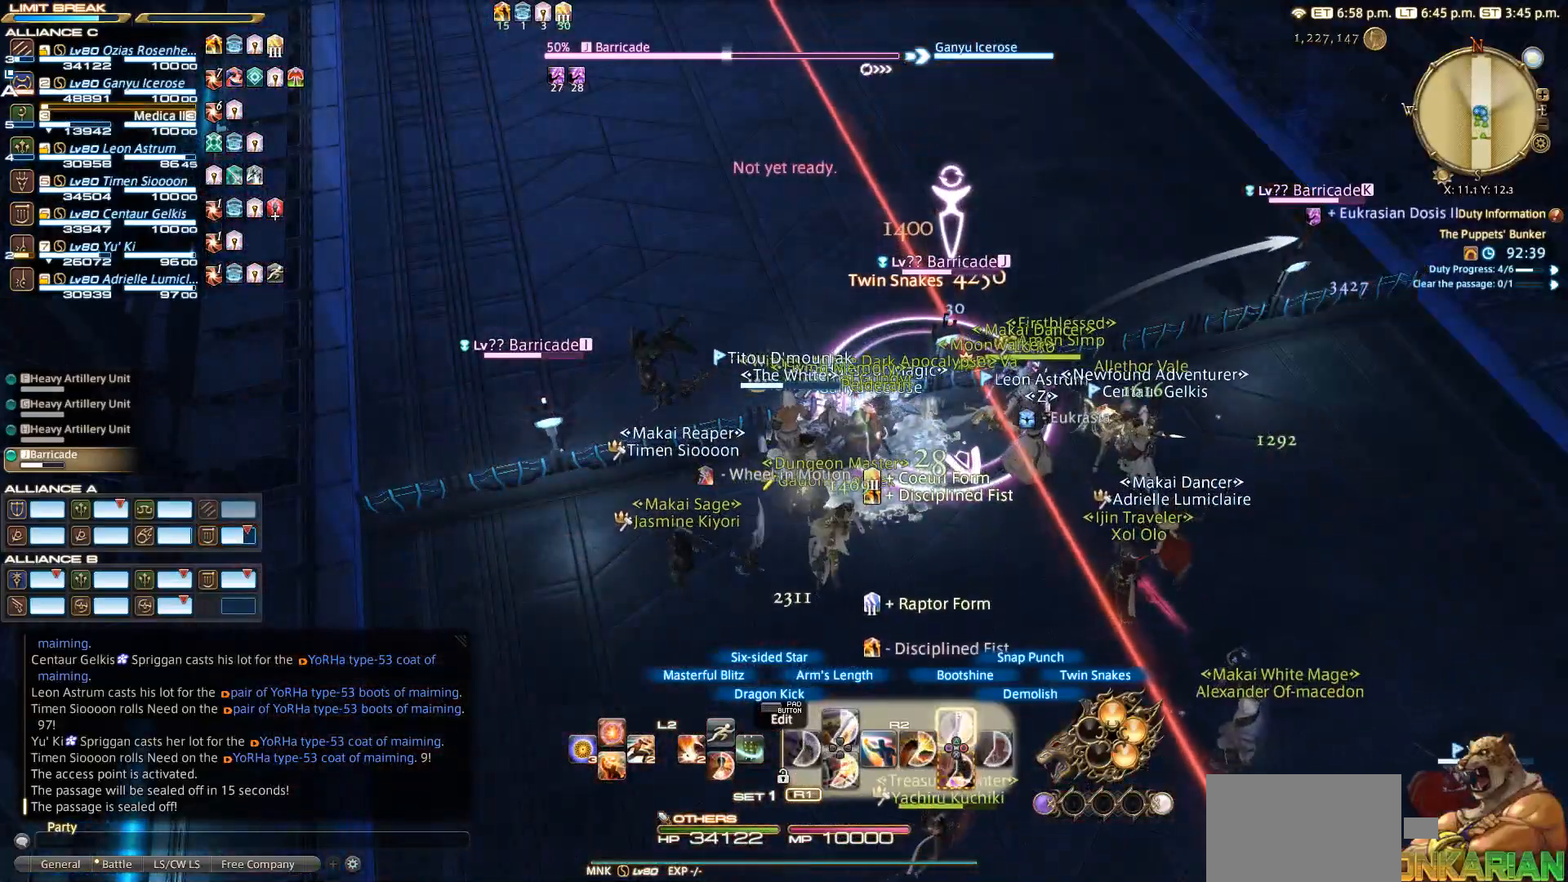
{"dt_ms": 500, "buttons": ["TRIANGLE", "R2"], "left_stick": "center", "right_stick": "center", "events": [[67, "TRIANGLE", "up"], [150, "TRIANGLE", "down"], [217, "TRIANGLE", "up"], [333, "TRIANGLE", "down"], [383, "TRIANGLE", "up"], [500, "TRIANGLE", "down"]]}